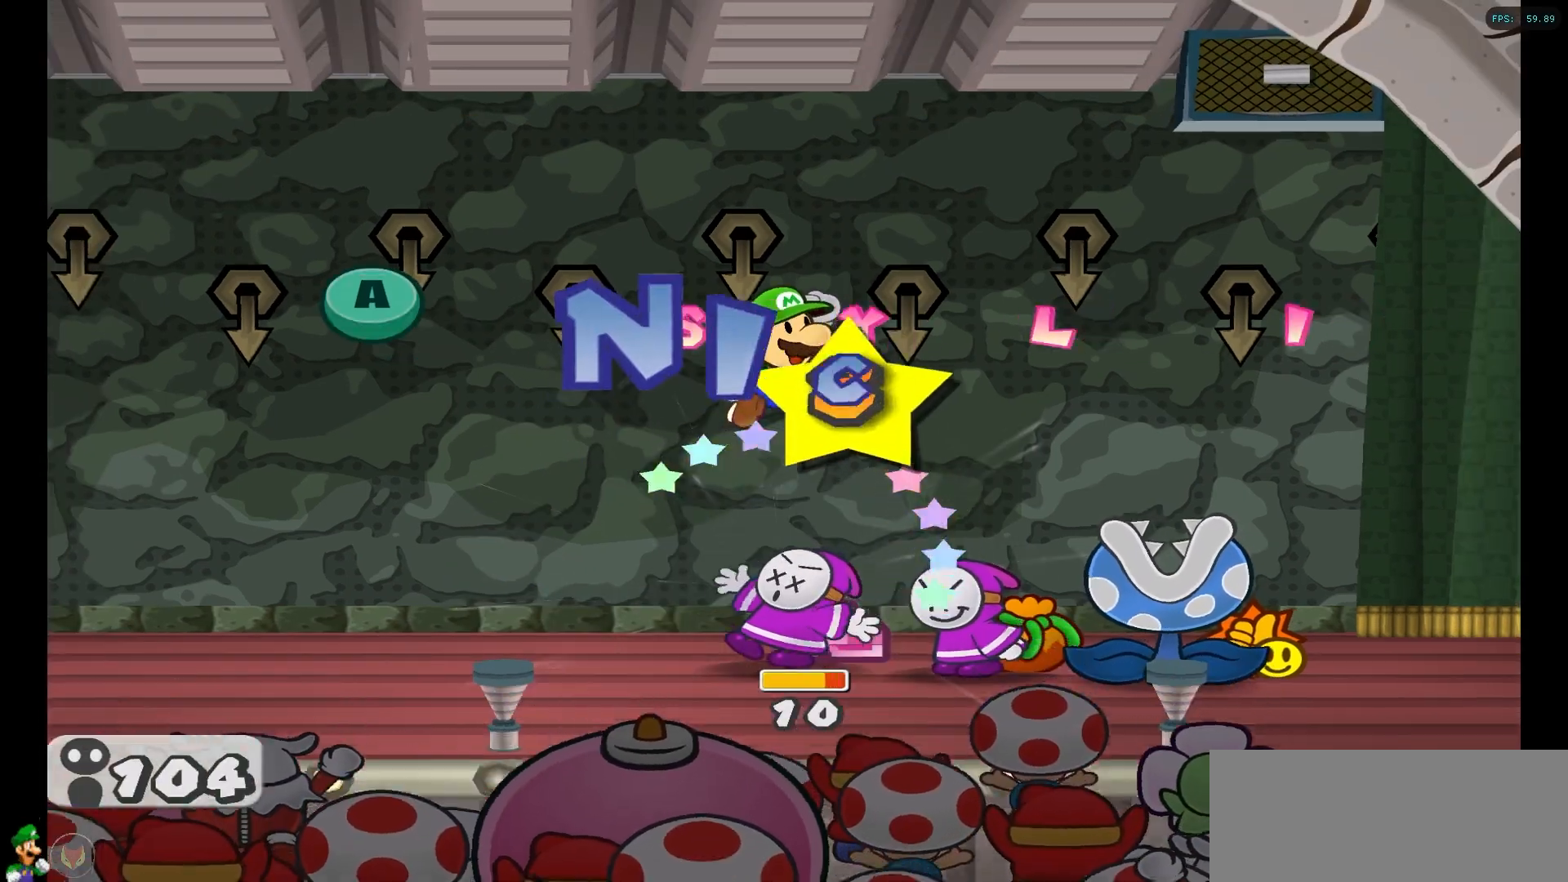
Gameplay with a controller (Nintendo layout); each line is a JSON object with the inputs held at the frame after it. "events" lists button and stick changes between this image and that frame as [ms after this image, input, new state], when the widget could be followed in between. Not read: L3 R3.
{"buttons": [], "left_stick": "center", "right_stick": "center", "events": [[33, "A", "down"], [183, "A", "up"]]}
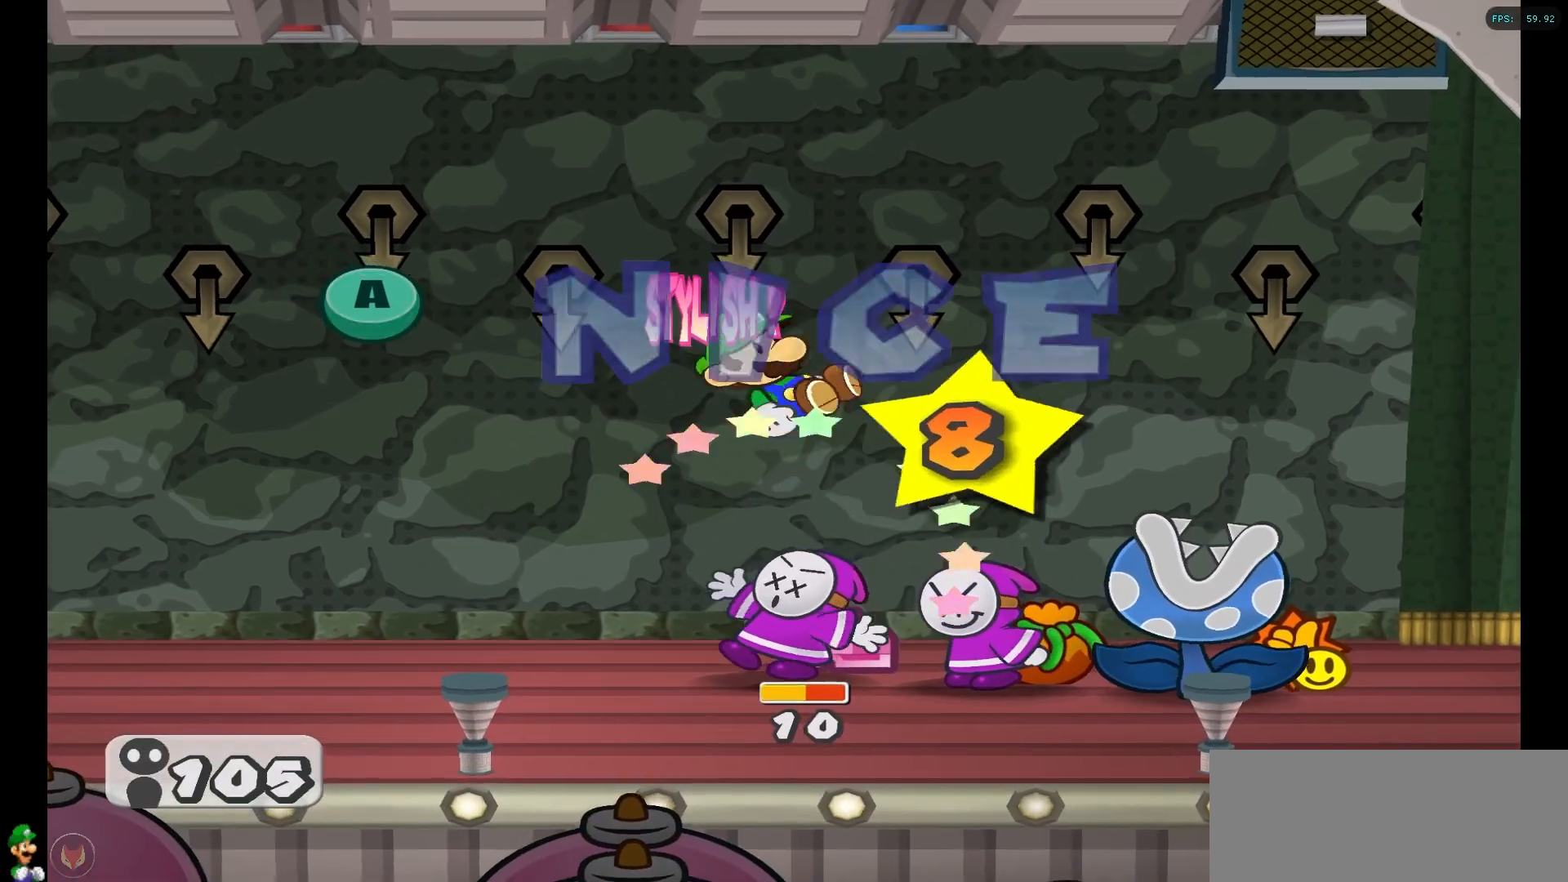
{"buttons": ["A"], "left_stick": "center", "right_stick": "center", "events": [[333, "A", "down"]]}
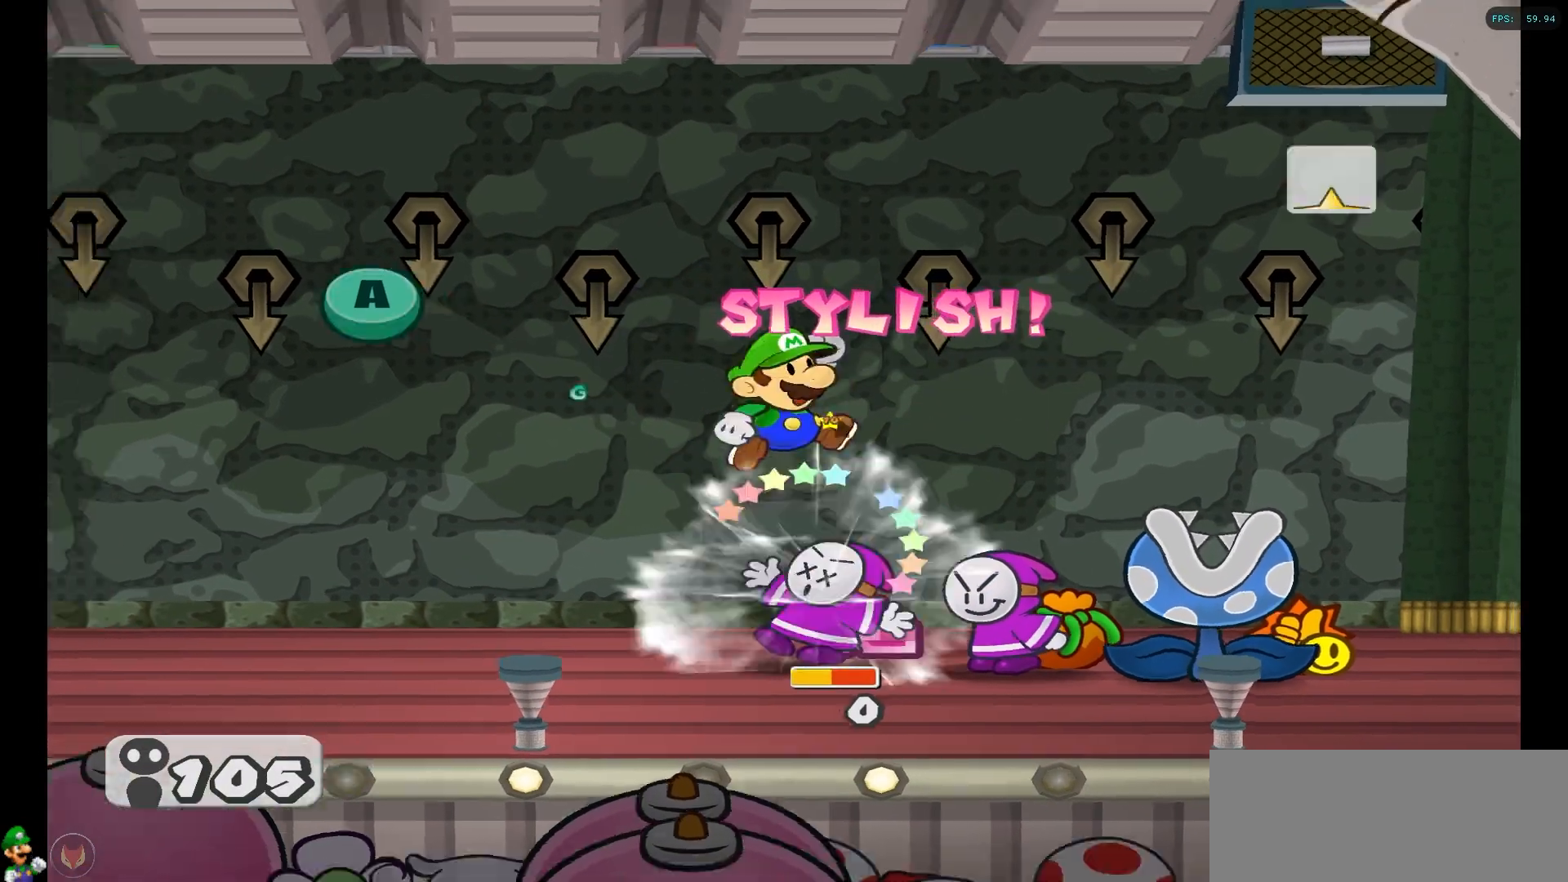
{"buttons": [], "left_stick": "center", "right_stick": "center", "events": [[50, "A", "up"]]}
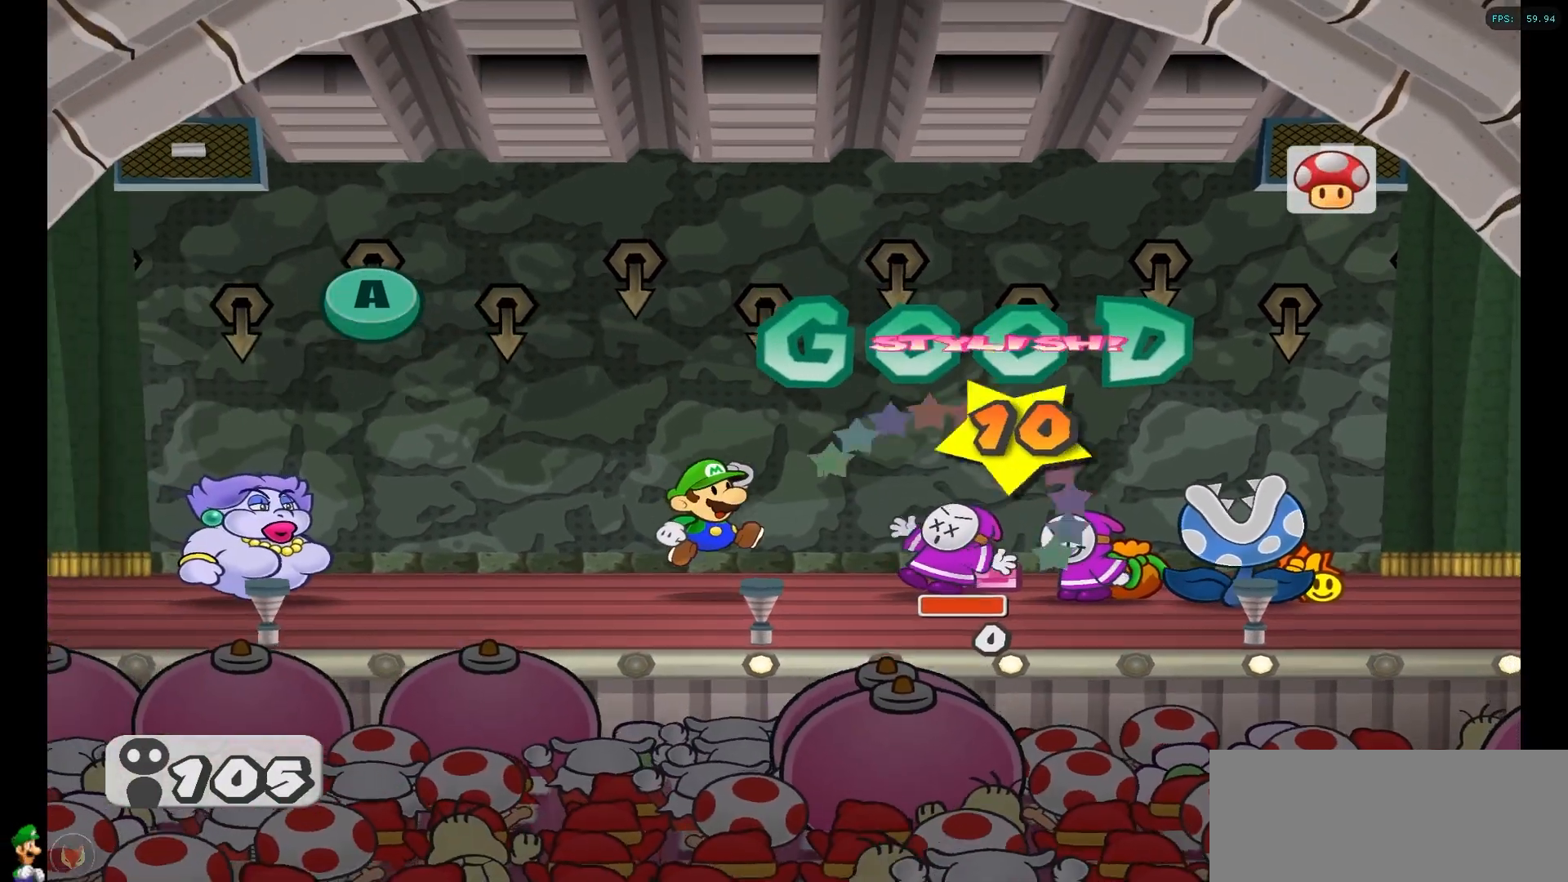
{"buttons": [], "left_stick": "center", "right_stick": "center", "events": []}
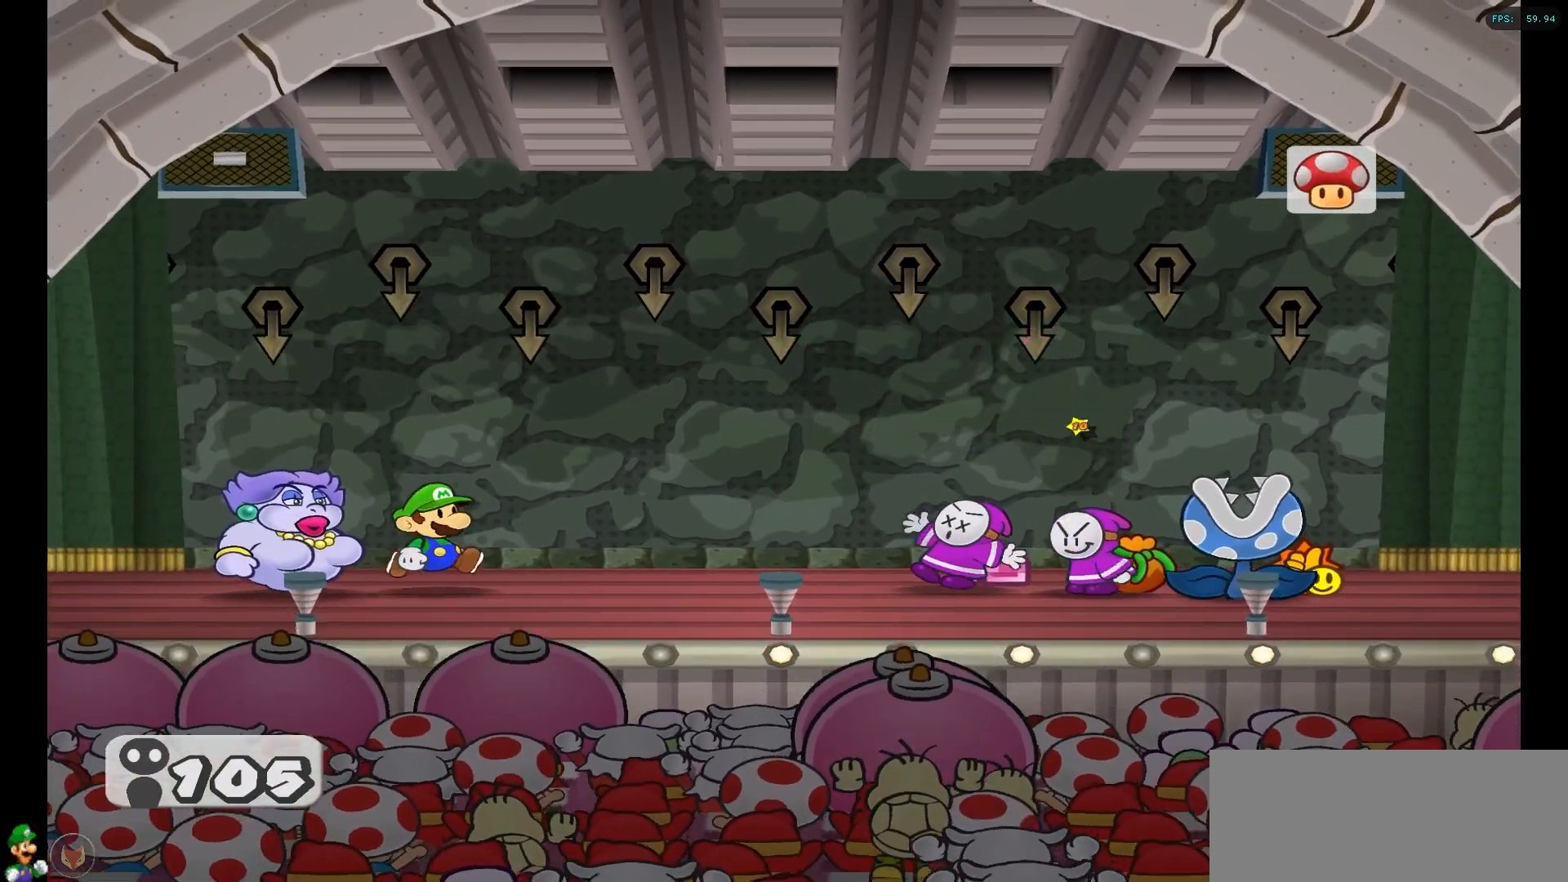
{"buttons": [], "left_stick": "center", "right_stick": "center", "events": []}
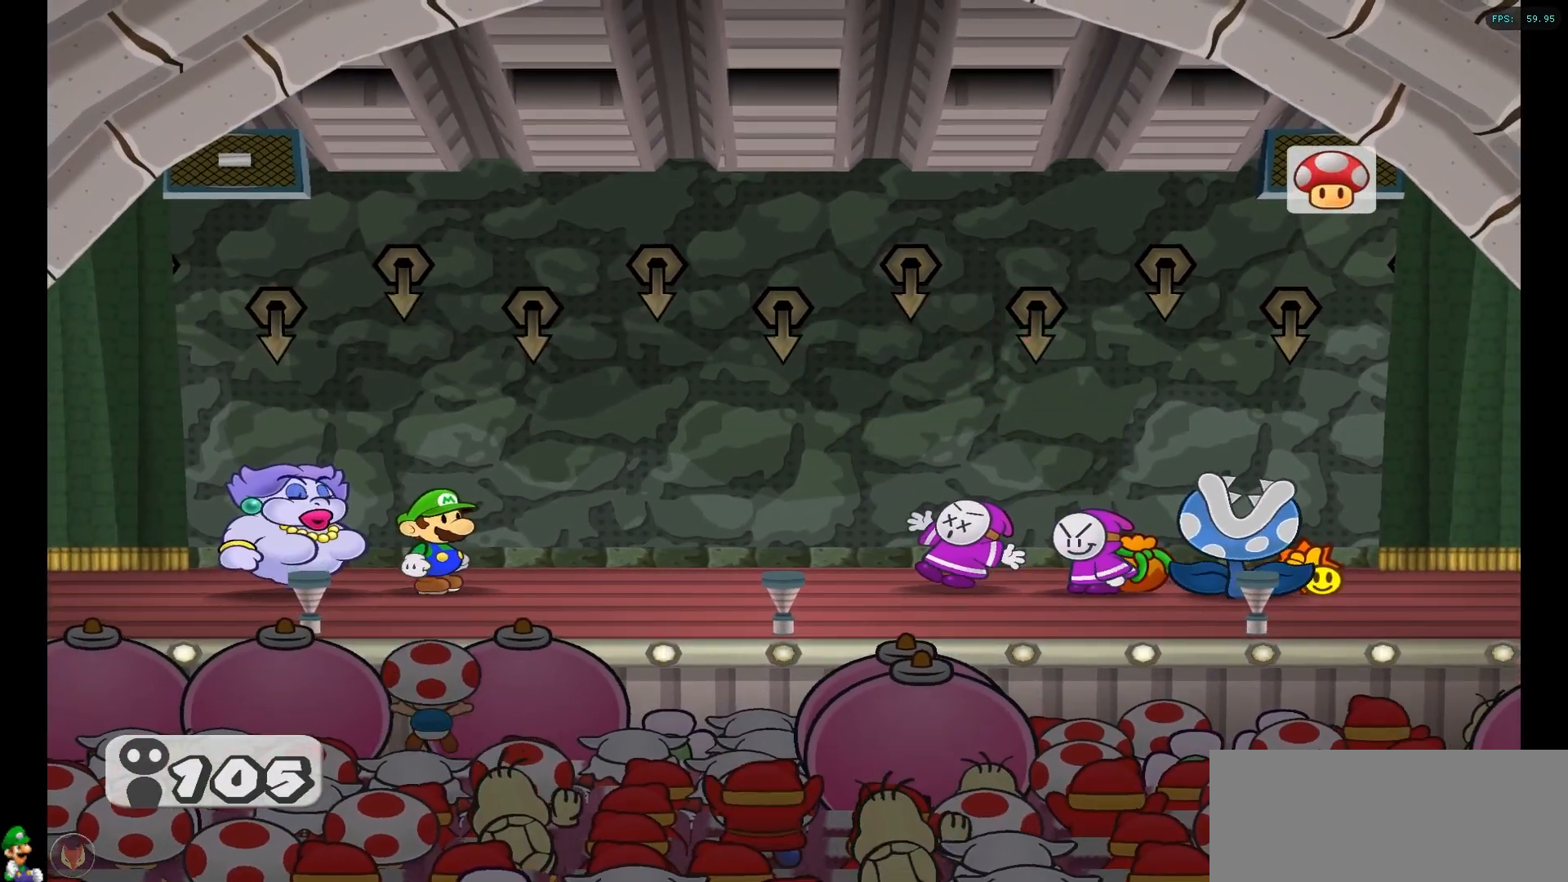
{"buttons": [], "left_stick": "center", "right_stick": "center", "events": []}
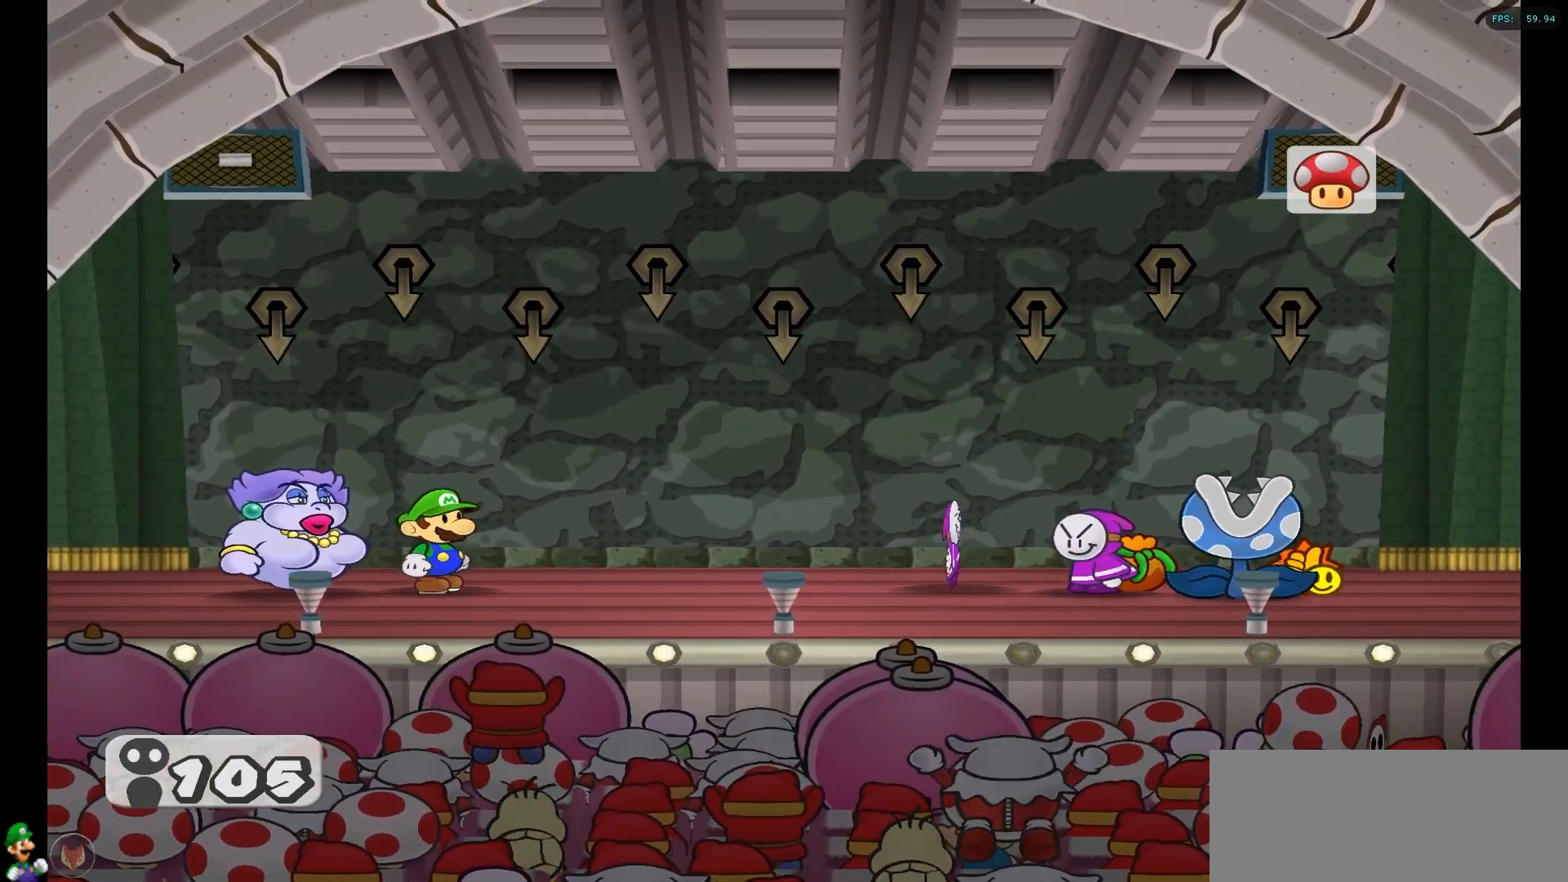
{"buttons": [], "left_stick": "center", "right_stick": "center", "events": []}
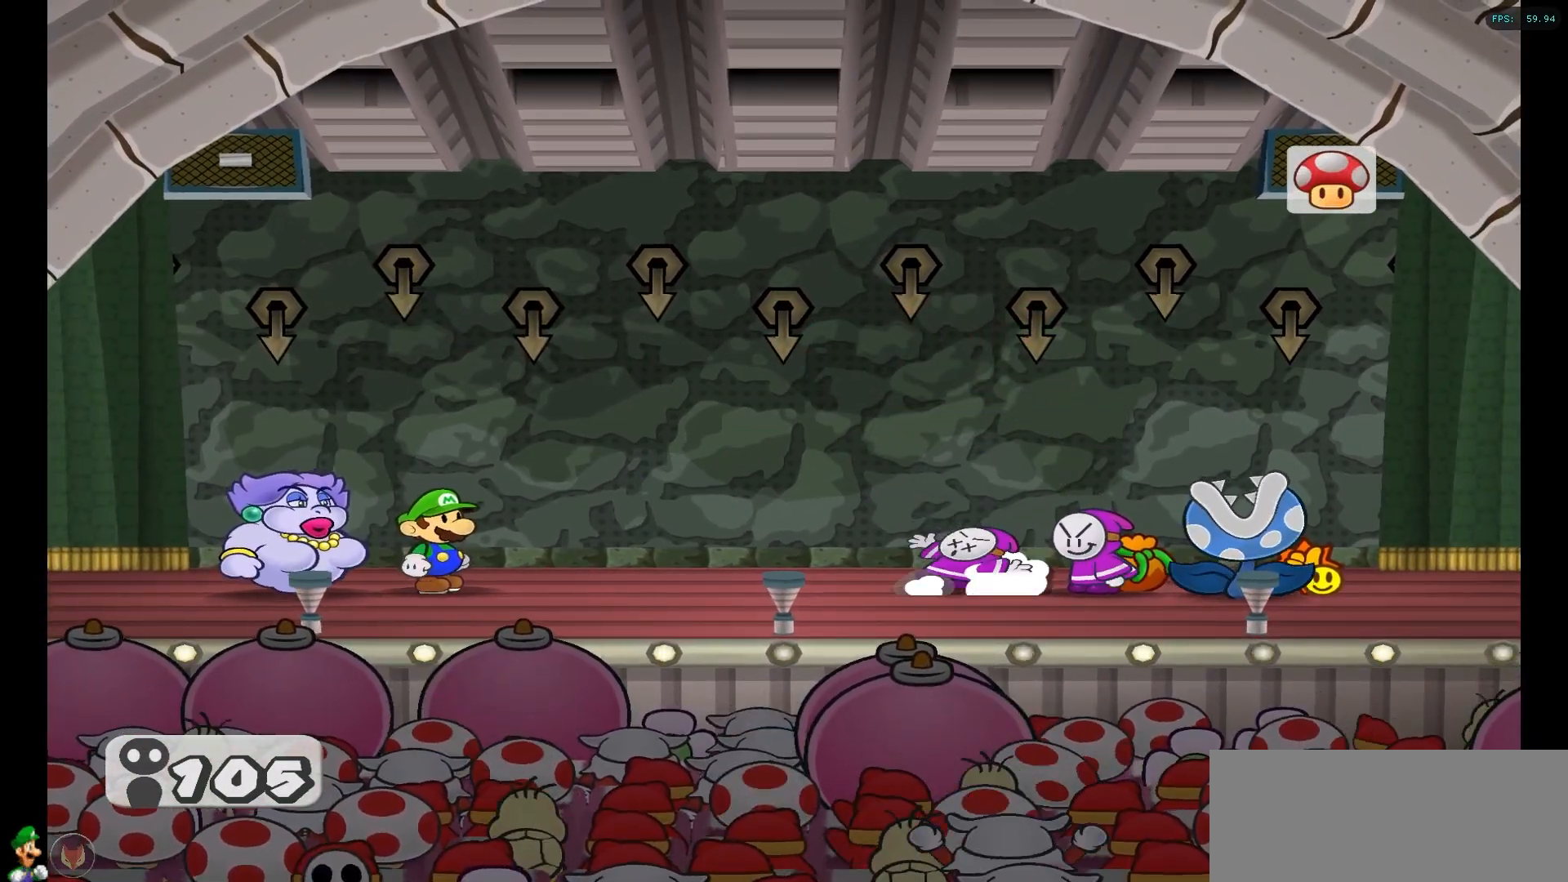
{"buttons": [], "left_stick": "center", "right_stick": "center", "events": []}
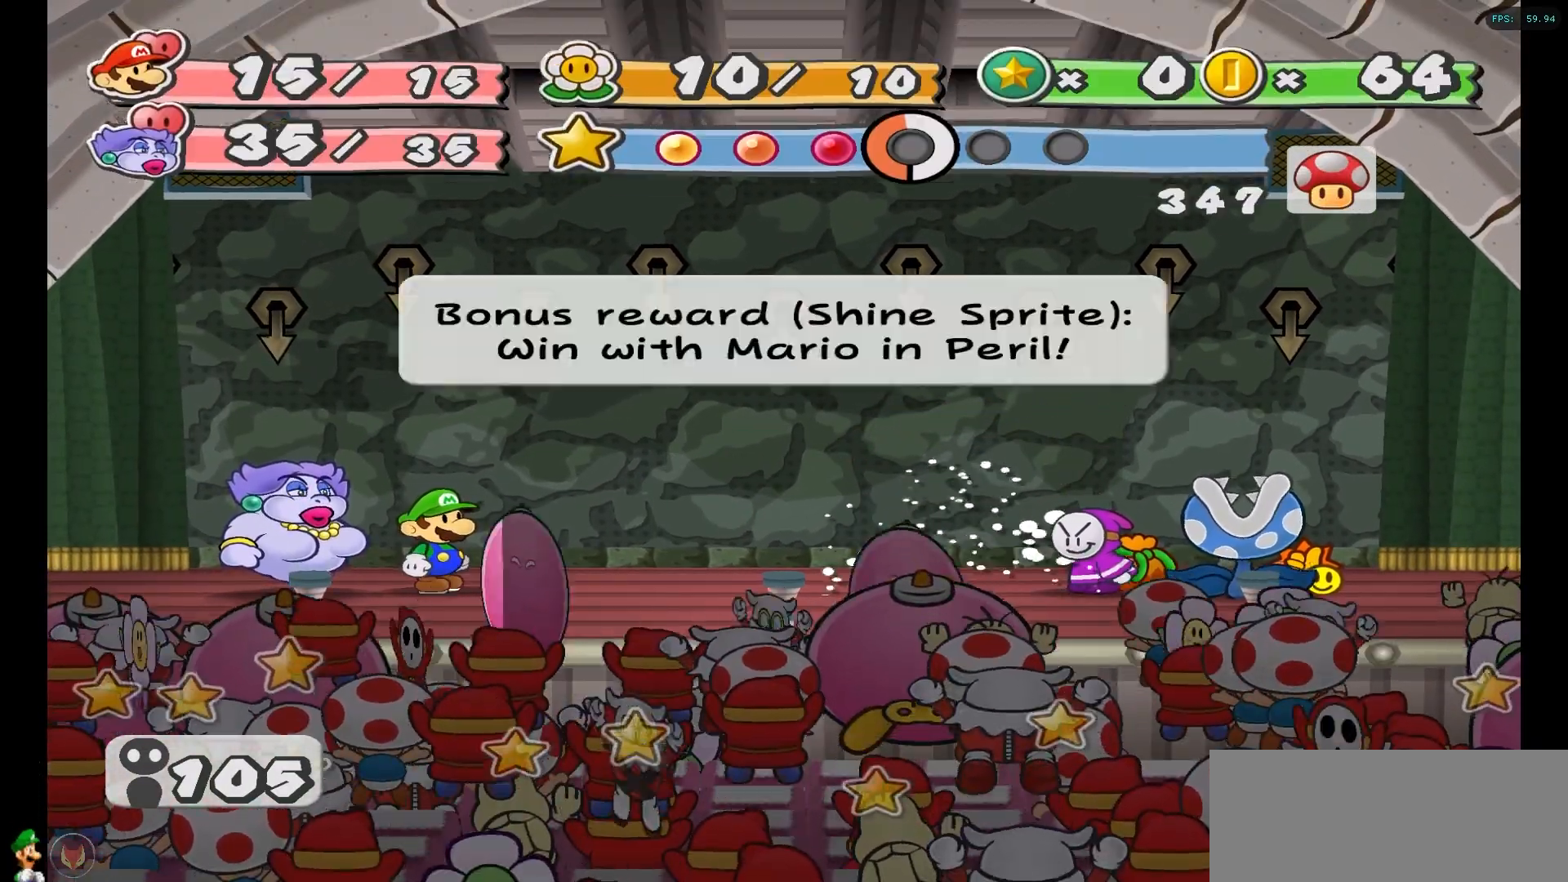
{"buttons": [], "left_stick": "center", "right_stick": "center", "events": []}
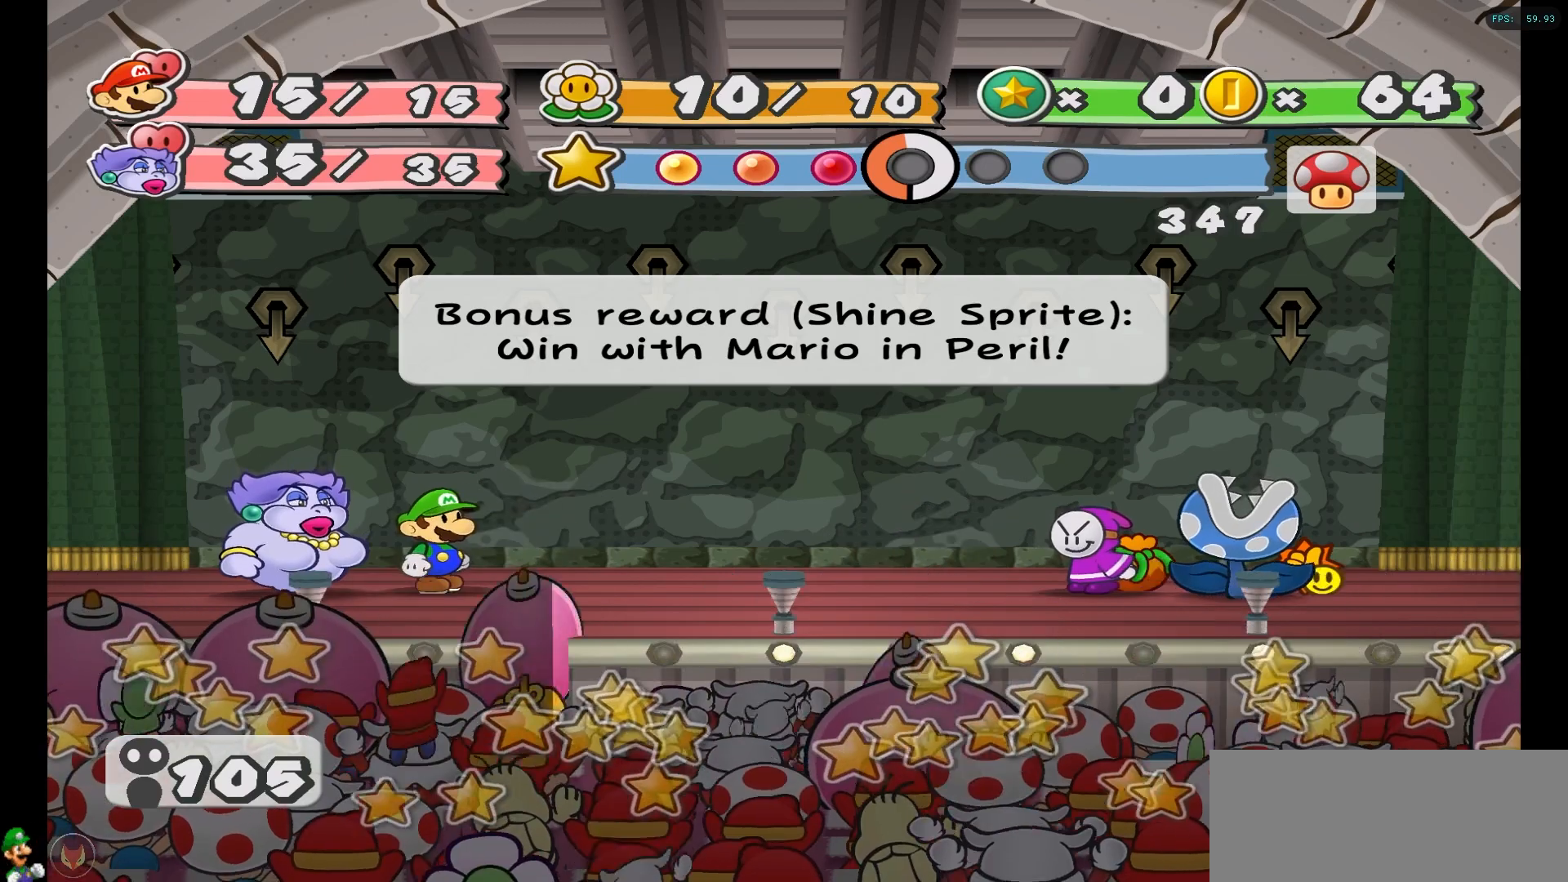
{"buttons": [], "left_stick": "center", "right_stick": "center", "events": []}
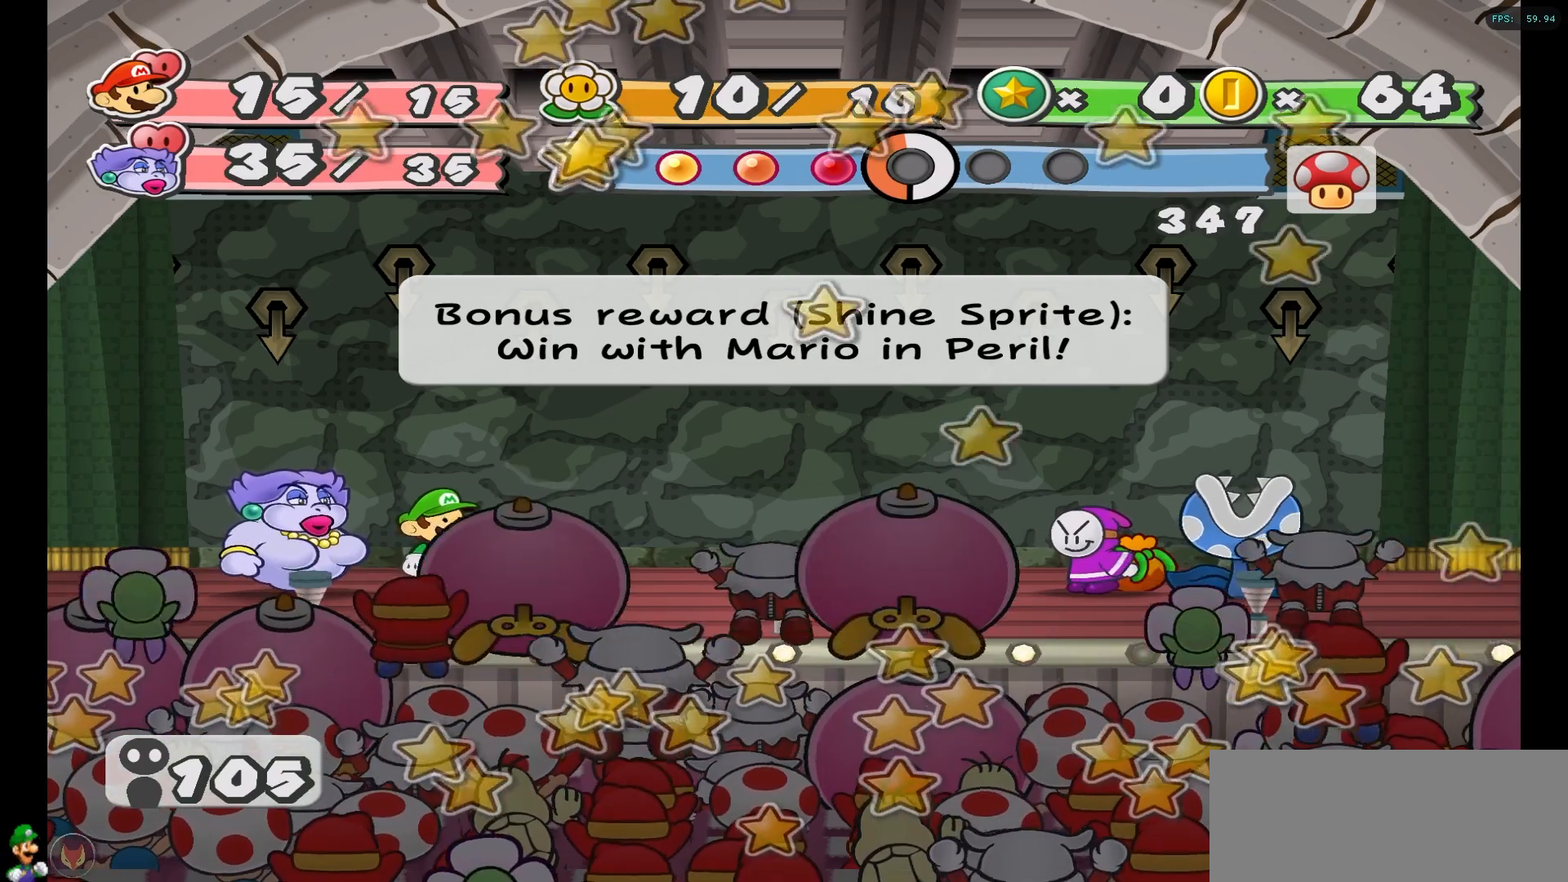
{"buttons": [], "left_stick": "center", "right_stick": "center", "events": []}
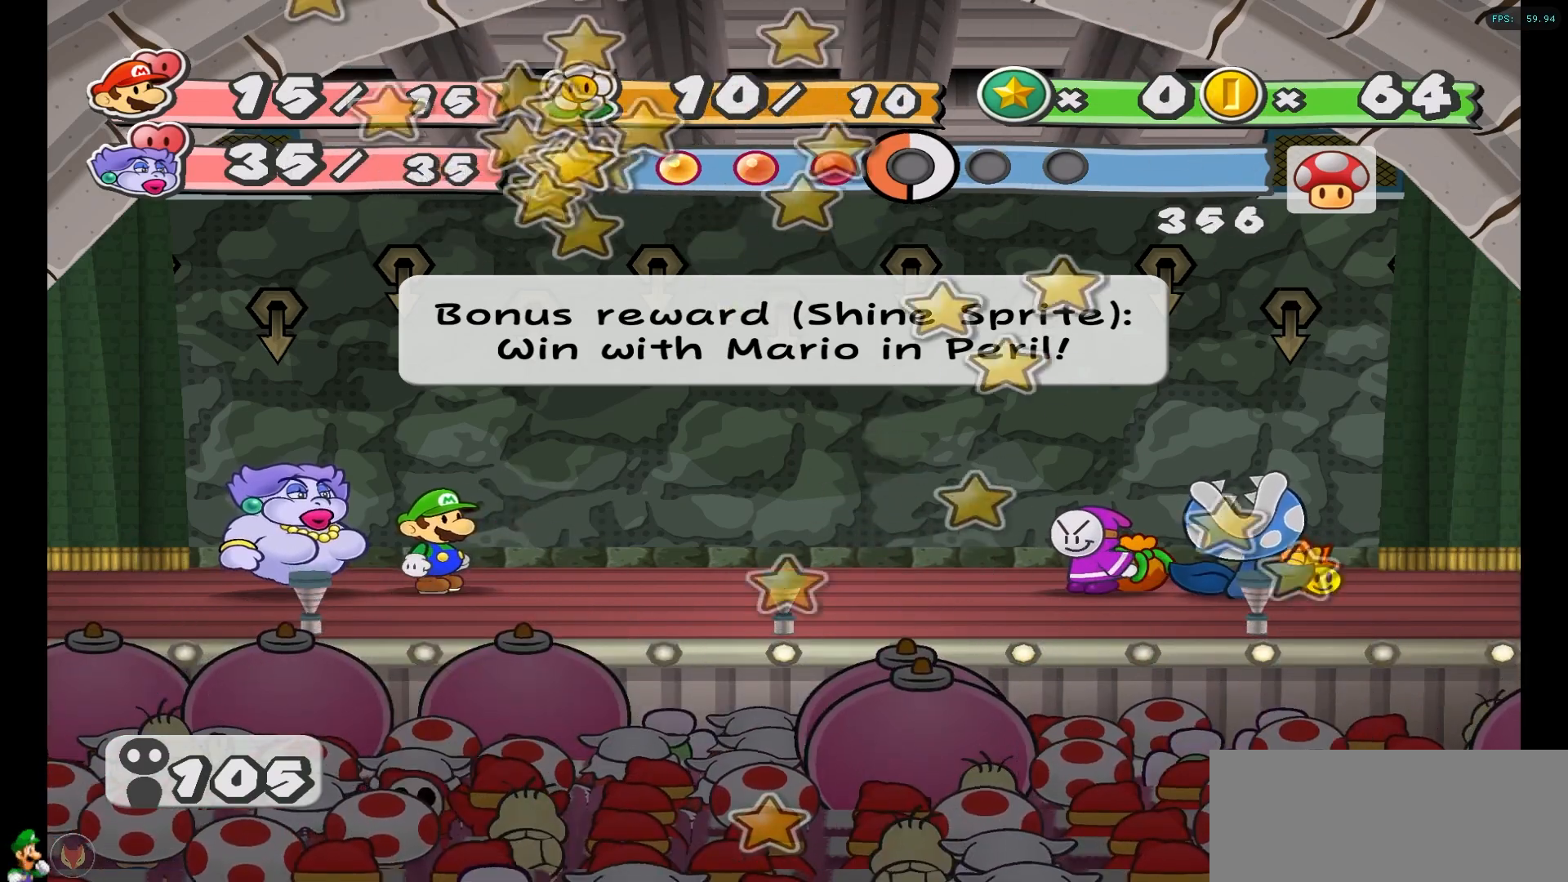
{"buttons": ["X"], "left_stick": "center", "right_stick": "center", "events": [[483, "X", "down"]]}
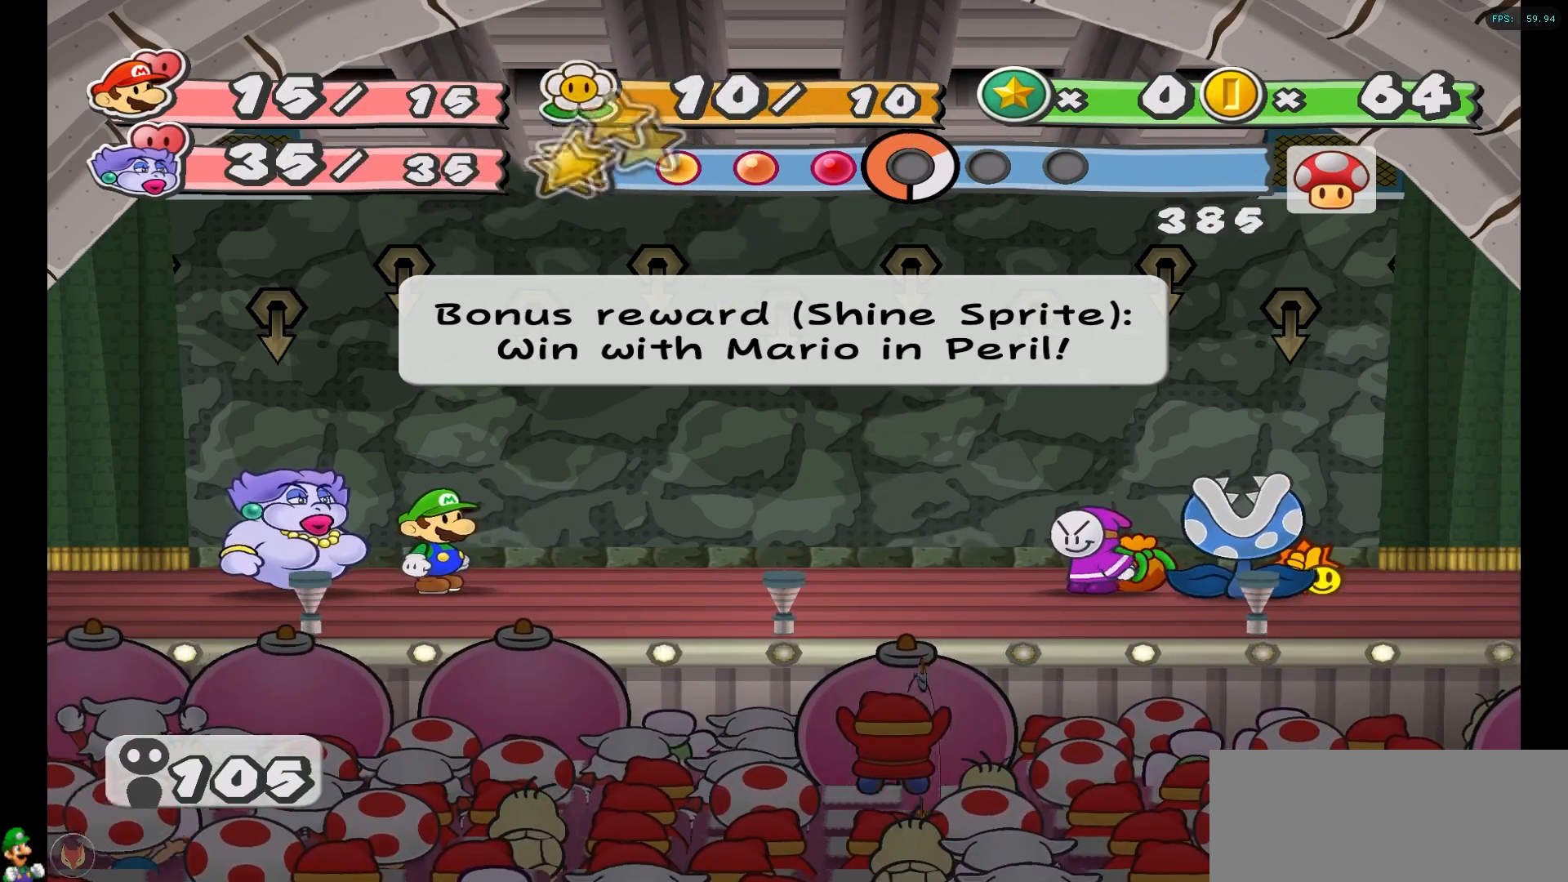
{"buttons": [], "left_stick": "center", "right_stick": "center", "events": [[83, "X", "up"], [217, "Y", "down"], [333, "Y", "up"]]}
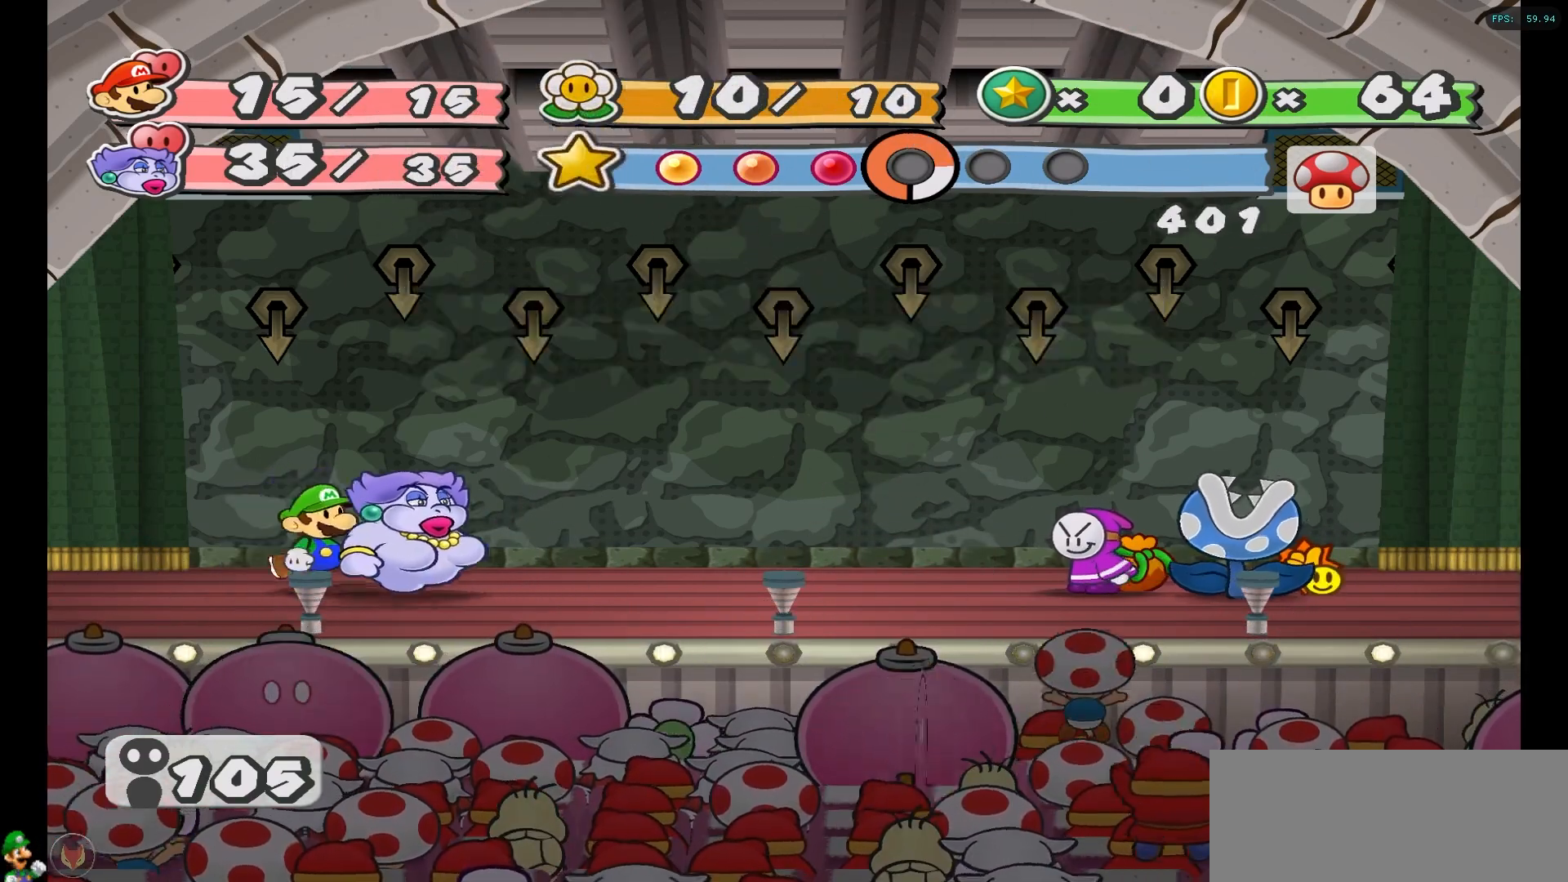
{"buttons": [], "left_stick": "center", "right_stick": "center", "events": []}
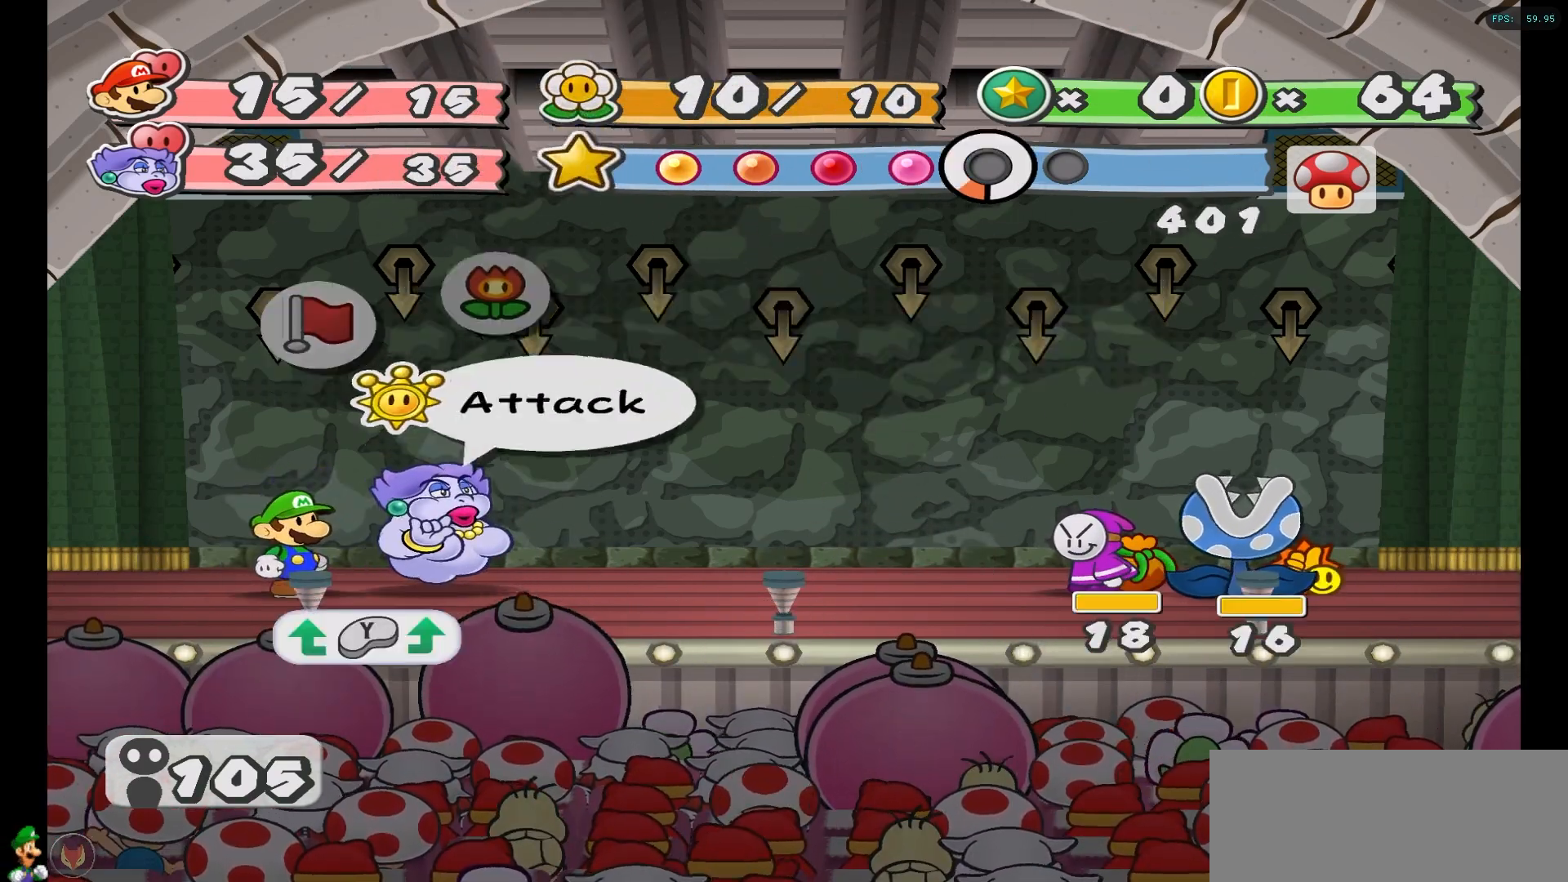
{"buttons": ["A"], "left_stick": "center", "right_stick": "center", "events": [[200, "A", "down"], [283, "A", "up"], [450, "A", "down"]]}
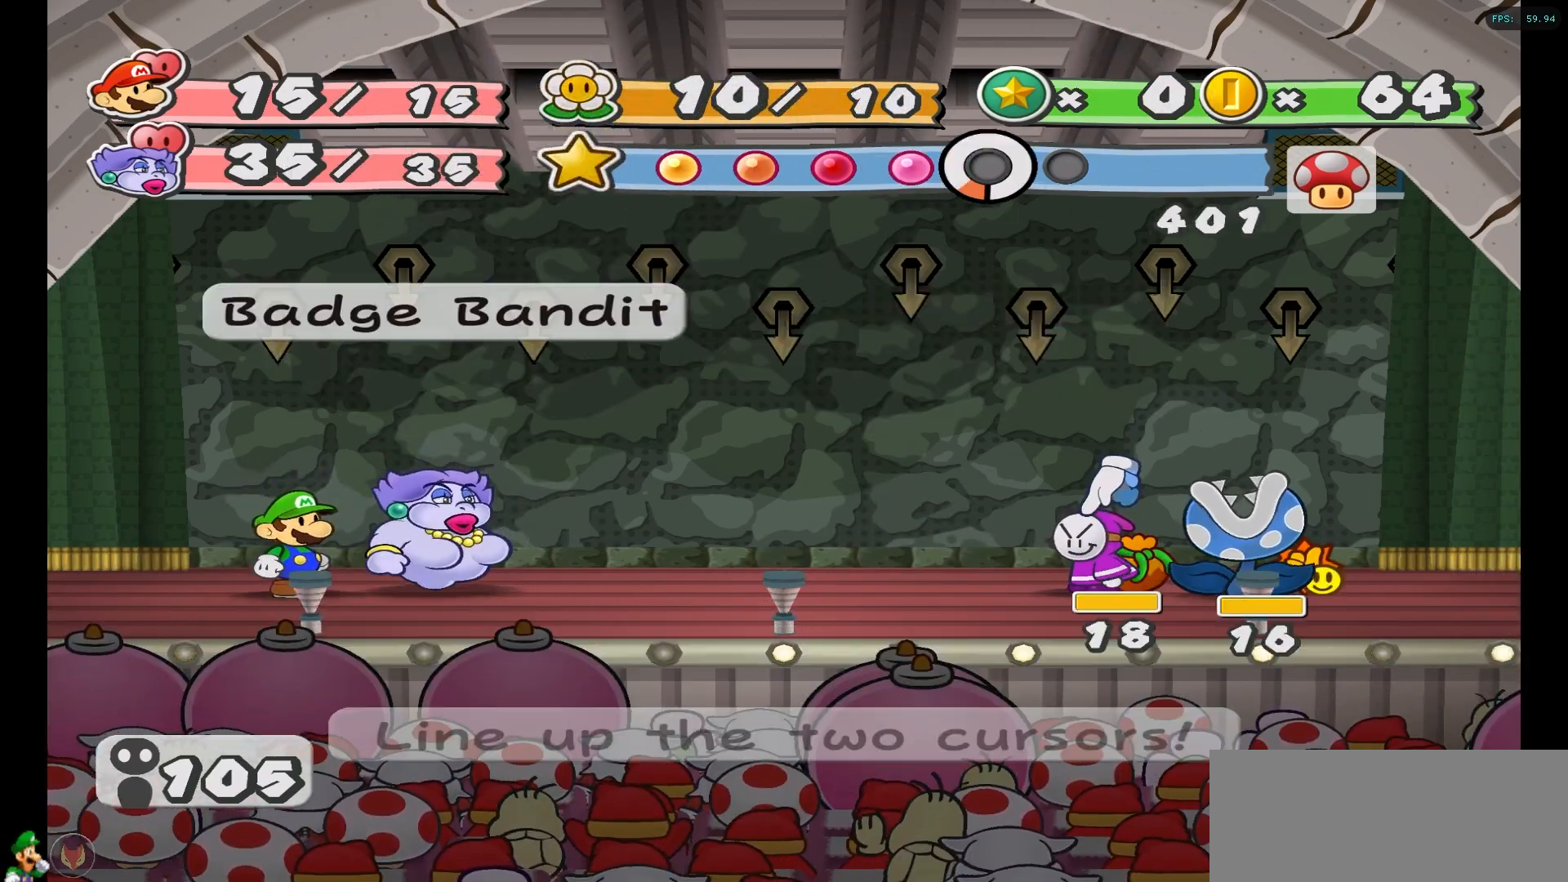
{"buttons": [], "left_stick": "center", "right_stick": "center", "events": [[33, "A", "up"], [233, "A", "down"], [317, "A", "up"]]}
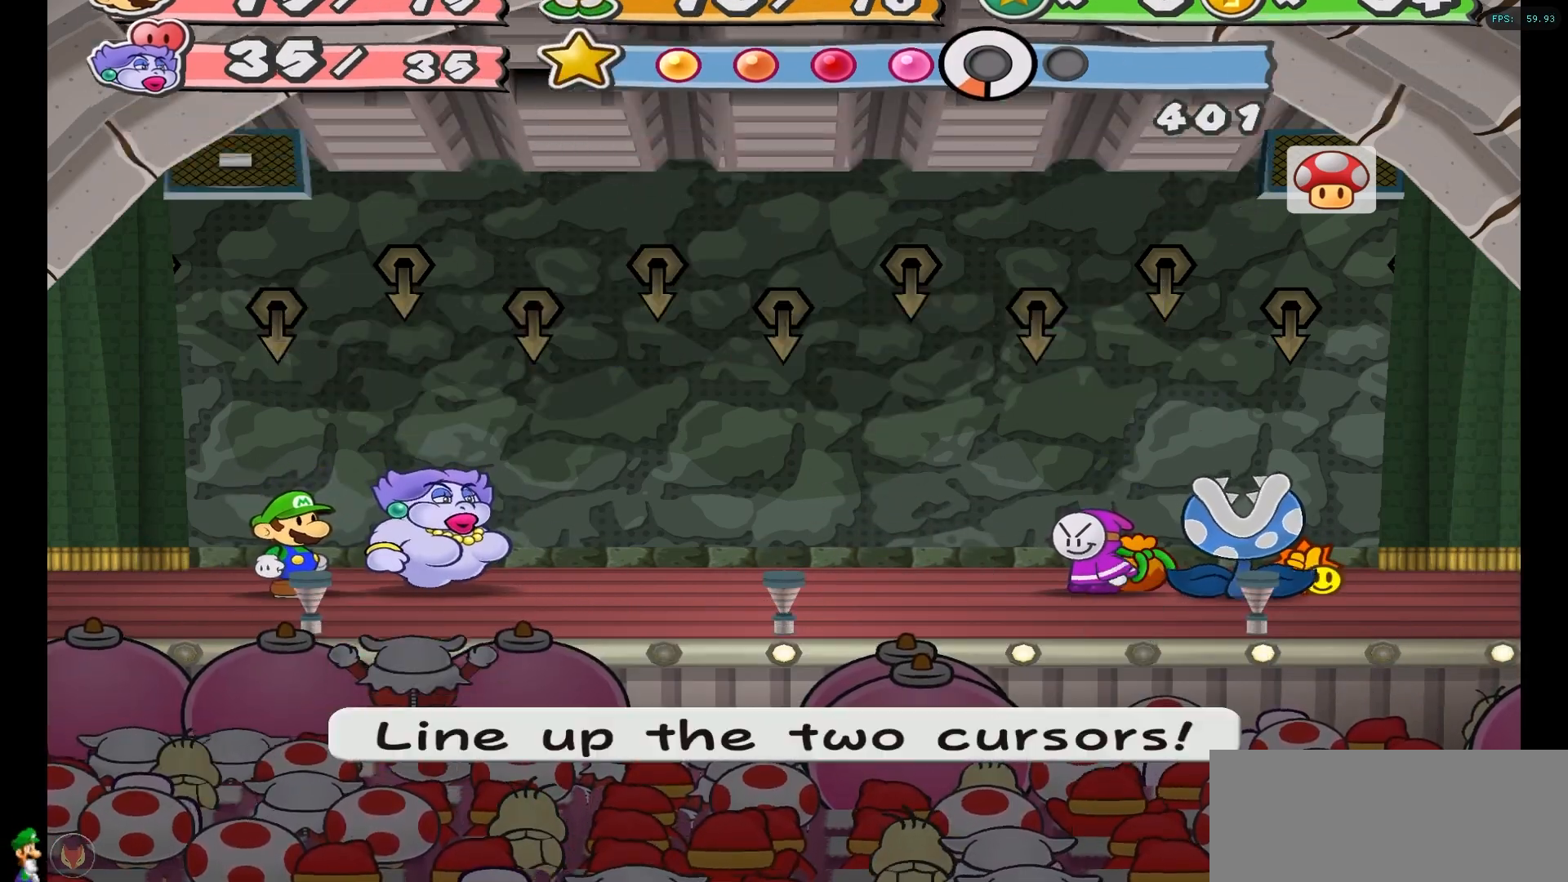
{"buttons": [], "left_stick": "down-right", "right_stick": "center", "events": [[350, "left_stick", "down-right"]]}
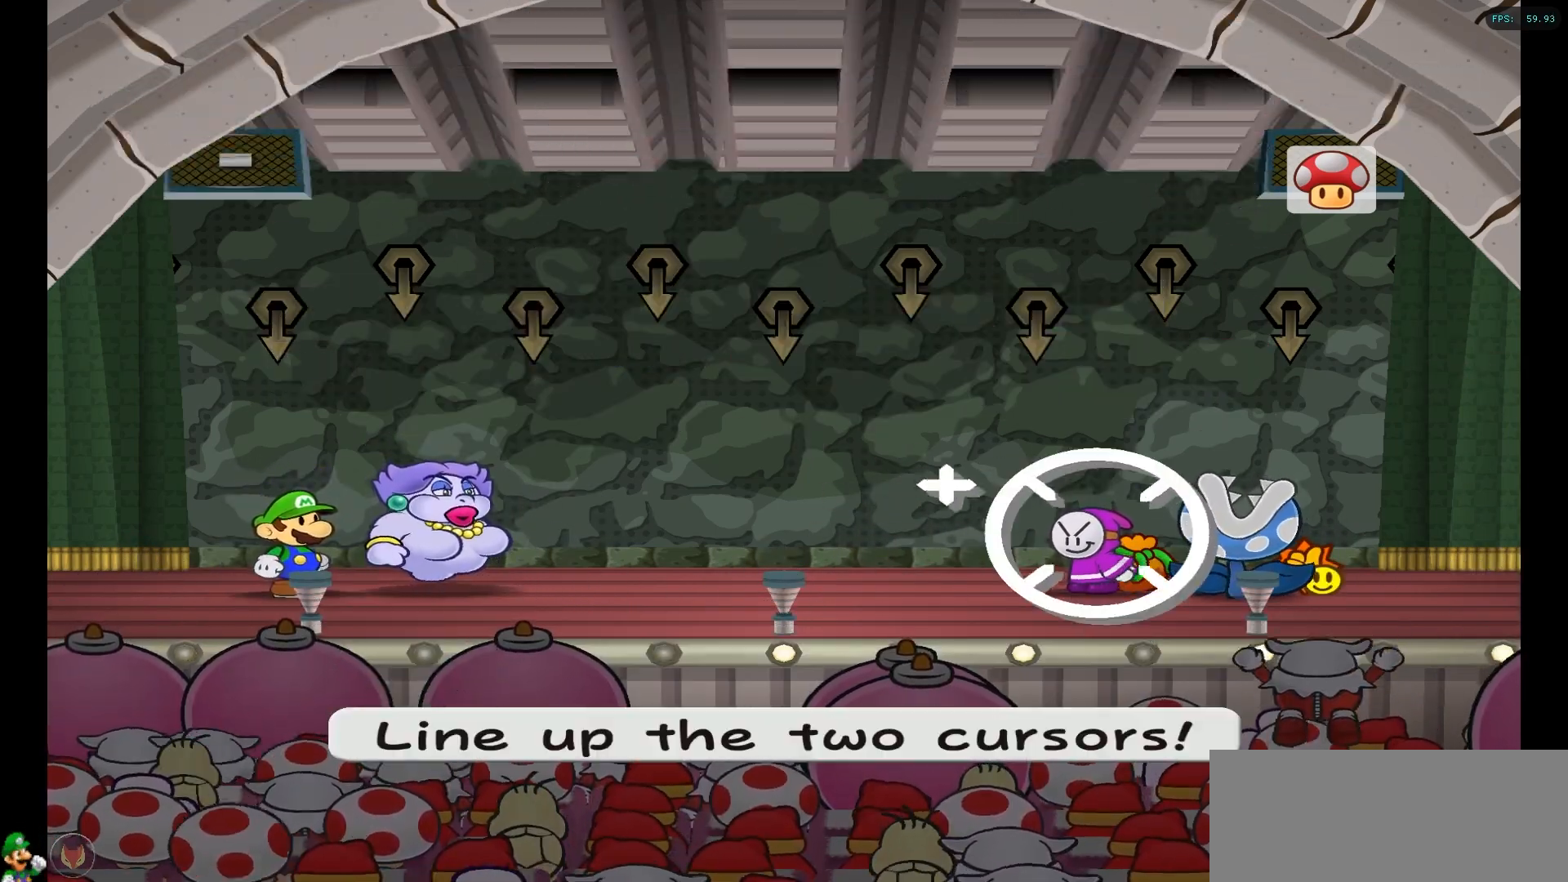
{"buttons": [], "left_stick": "left", "right_stick": "center", "events": [[200, "left_stick", "center"], [483, "left_stick", "left"]]}
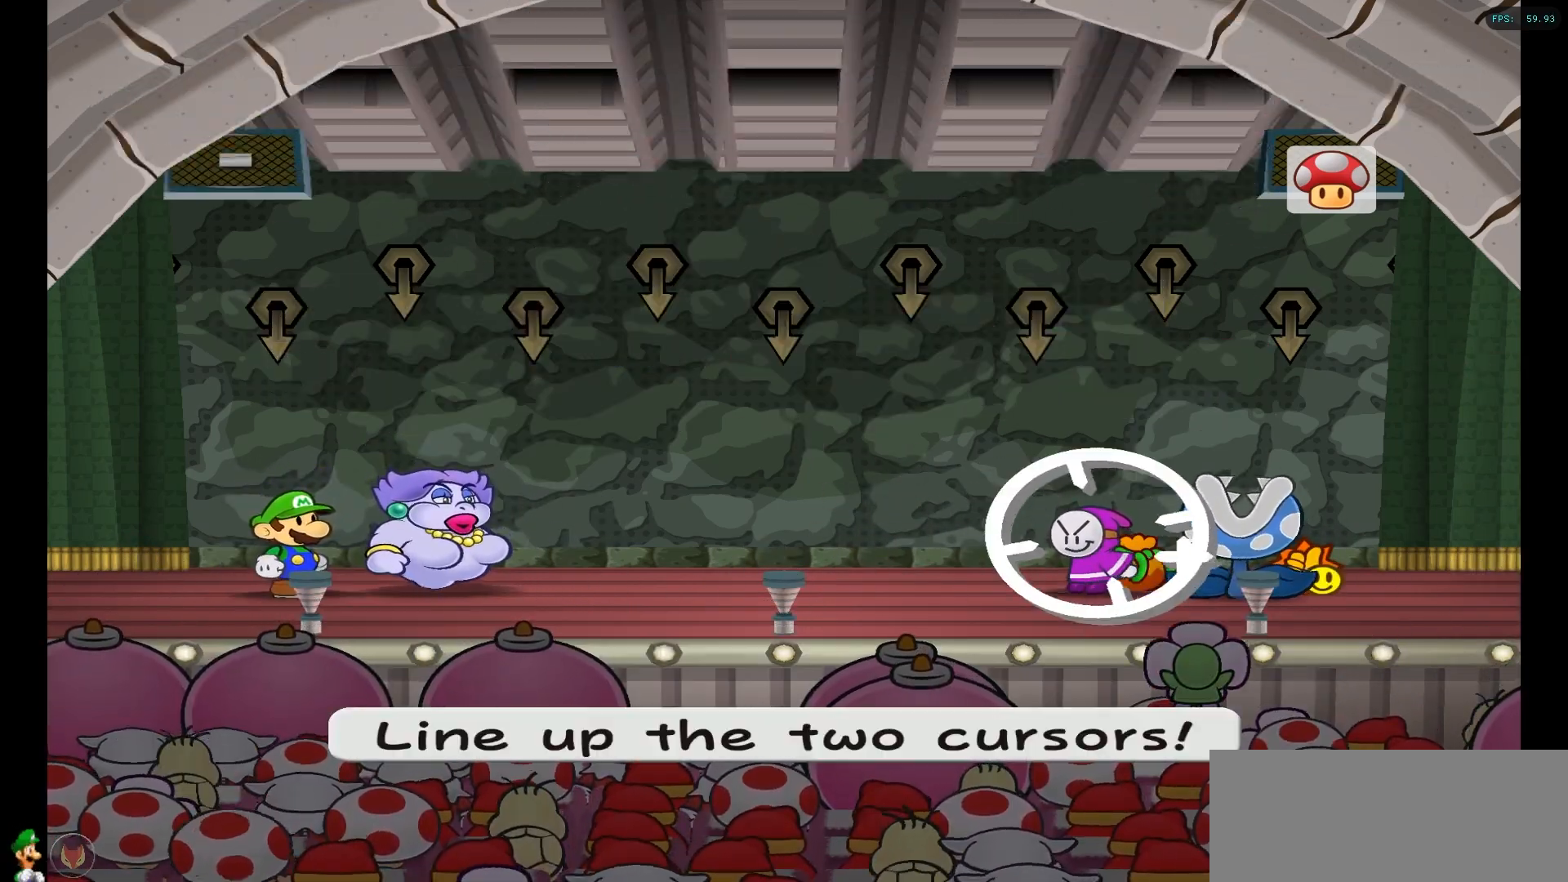
{"buttons": [], "left_stick": "center", "right_stick": "center", "events": [[17, "left_stick", "up-left"], [150, "left_stick", "center"]]}
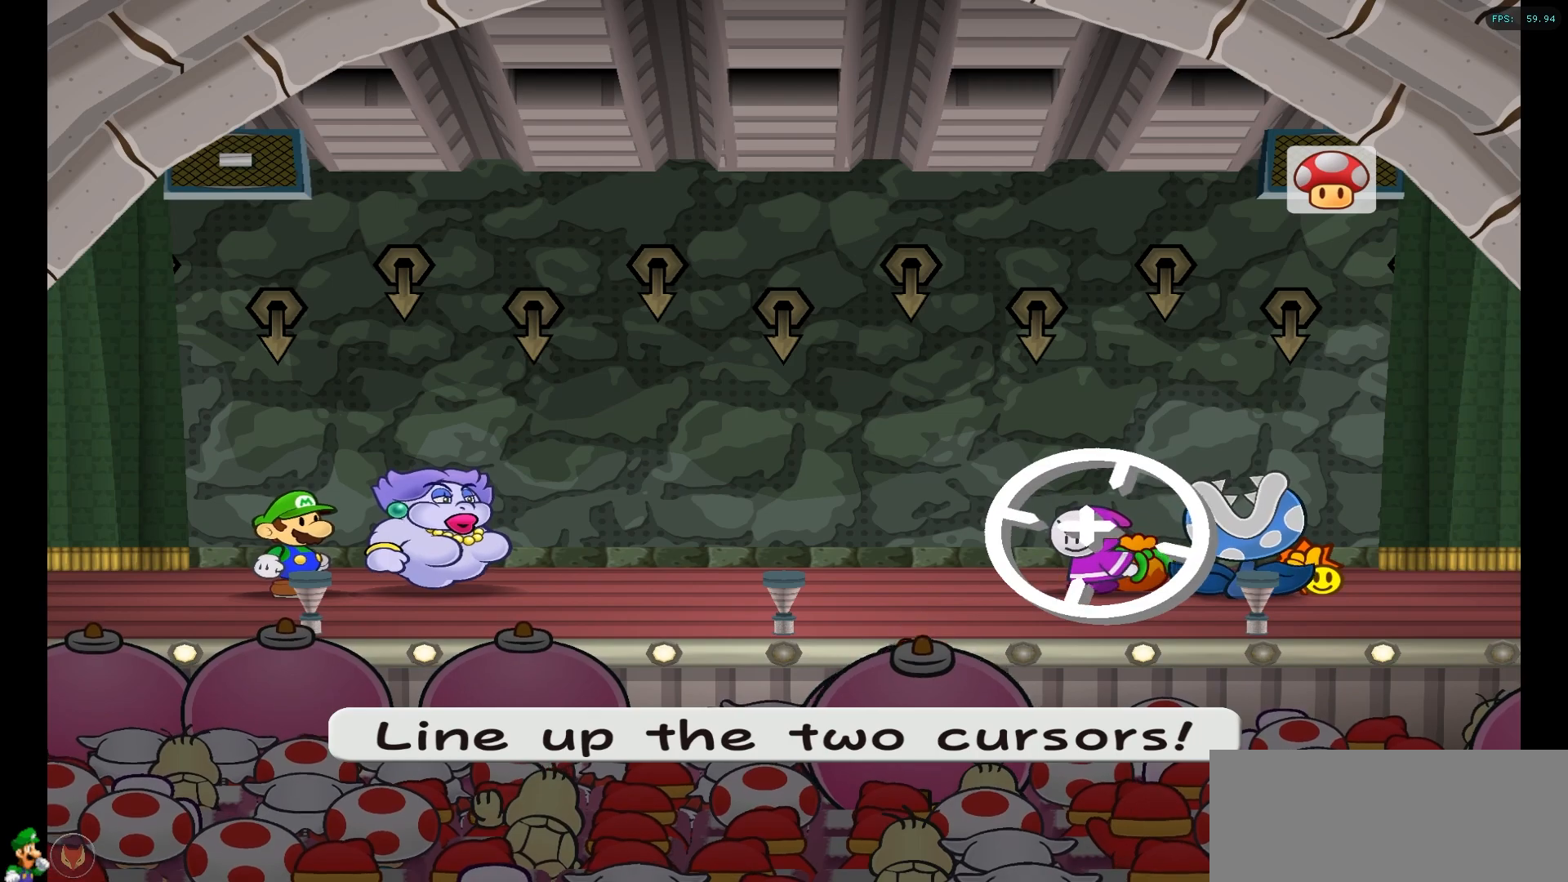
{"buttons": [], "left_stick": "center", "right_stick": "center", "events": []}
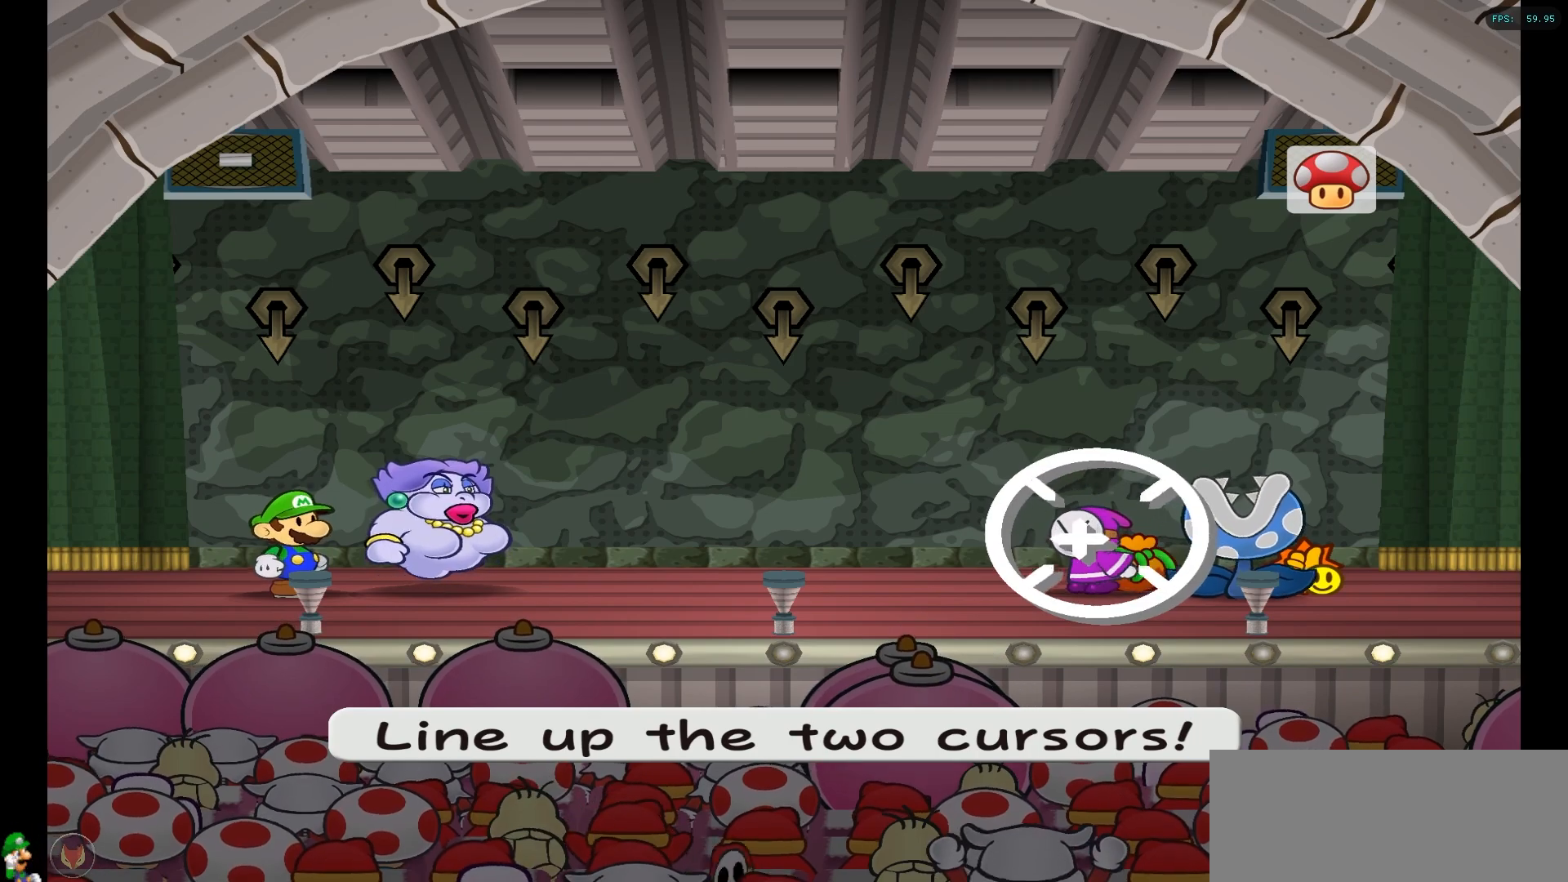
{"buttons": [], "left_stick": "center", "right_stick": "center", "events": []}
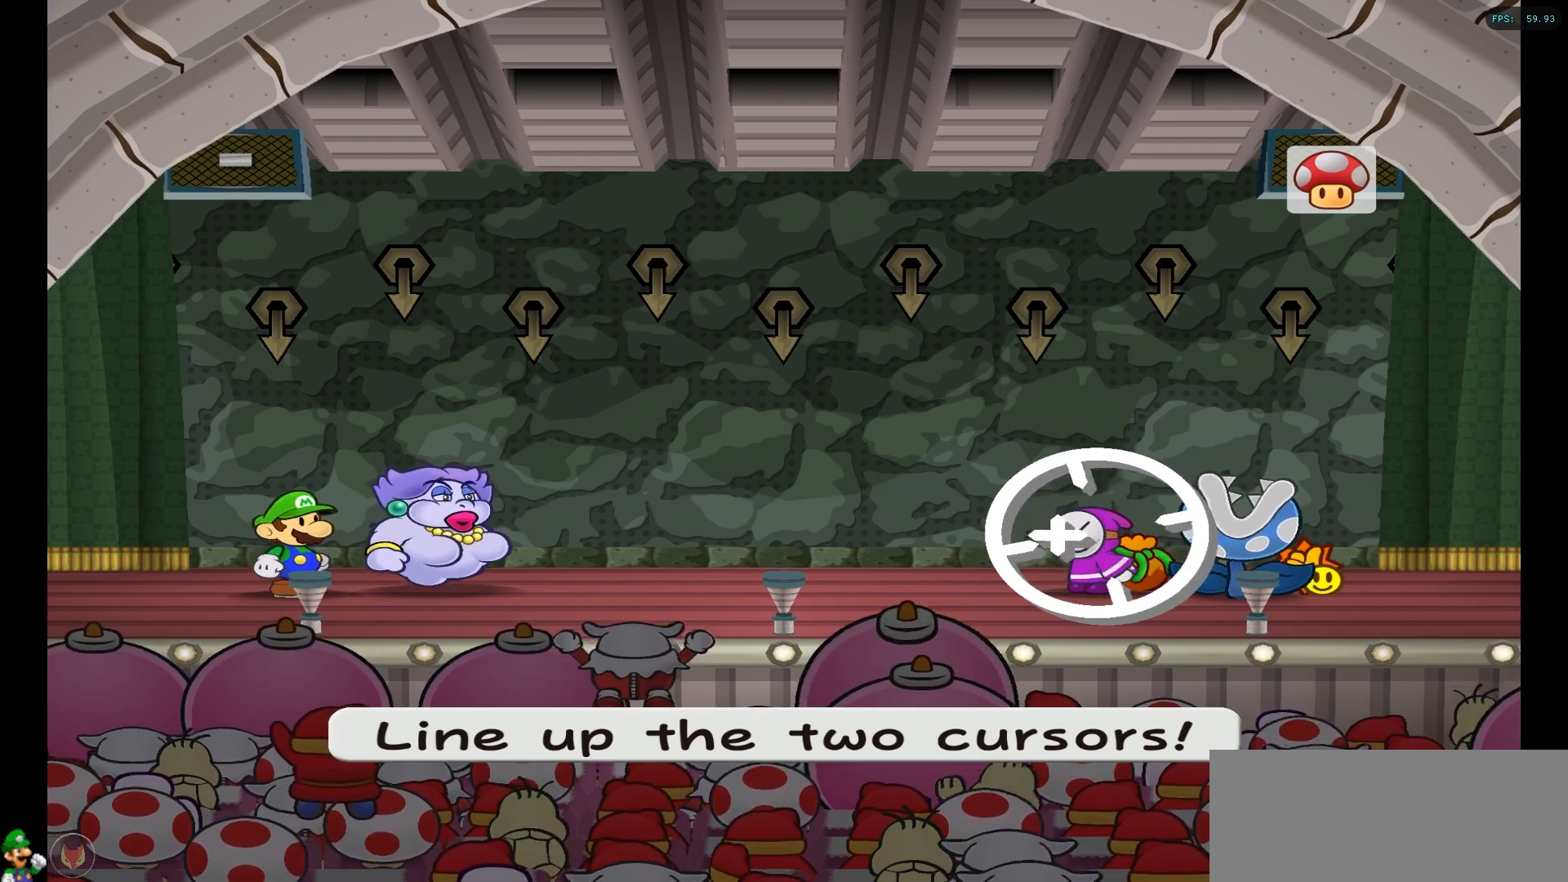
{"buttons": [], "left_stick": "center", "right_stick": "center", "events": [[17, "left_stick", "right"], [100, "left_stick", "center"], [333, "left_stick", "up"], [433, "left_stick", "center"]]}
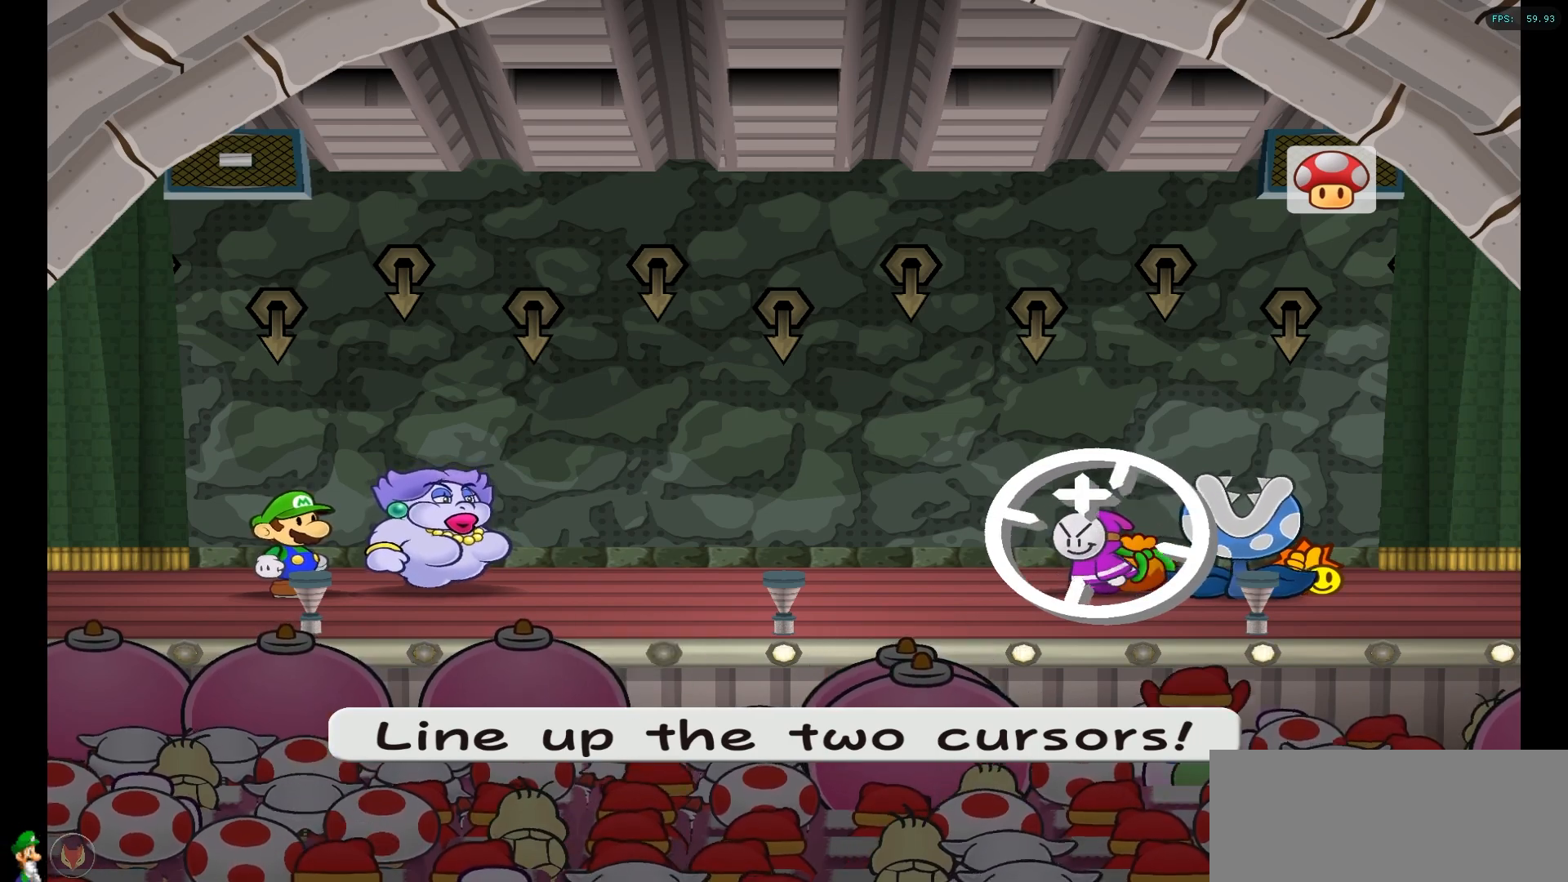
{"buttons": [], "left_stick": "center", "right_stick": "center", "events": []}
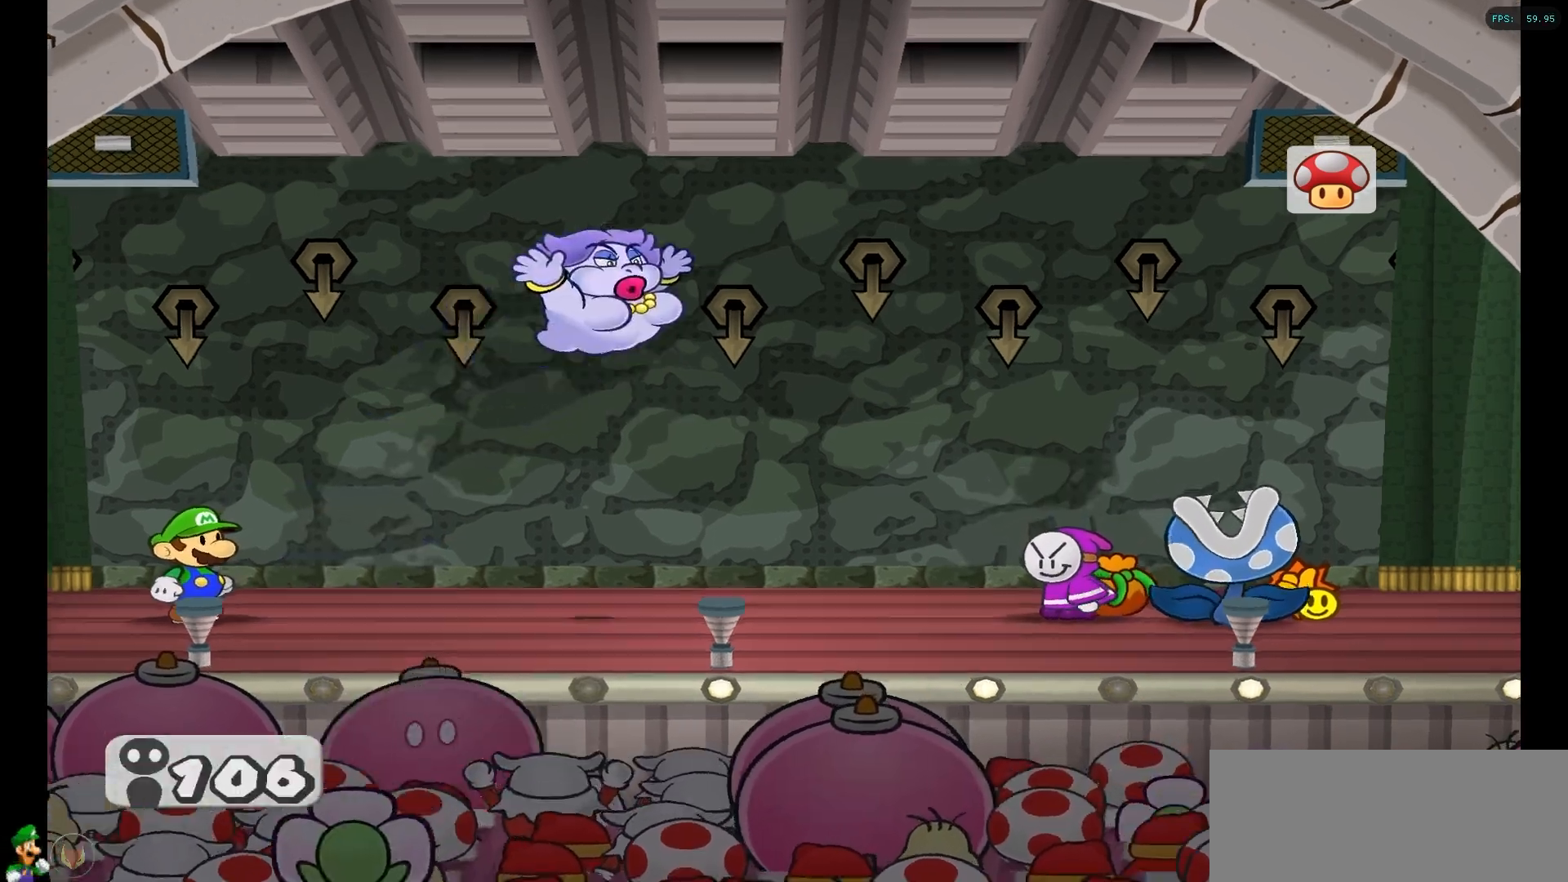
{"buttons": [], "left_stick": "center", "right_stick": "center", "events": []}
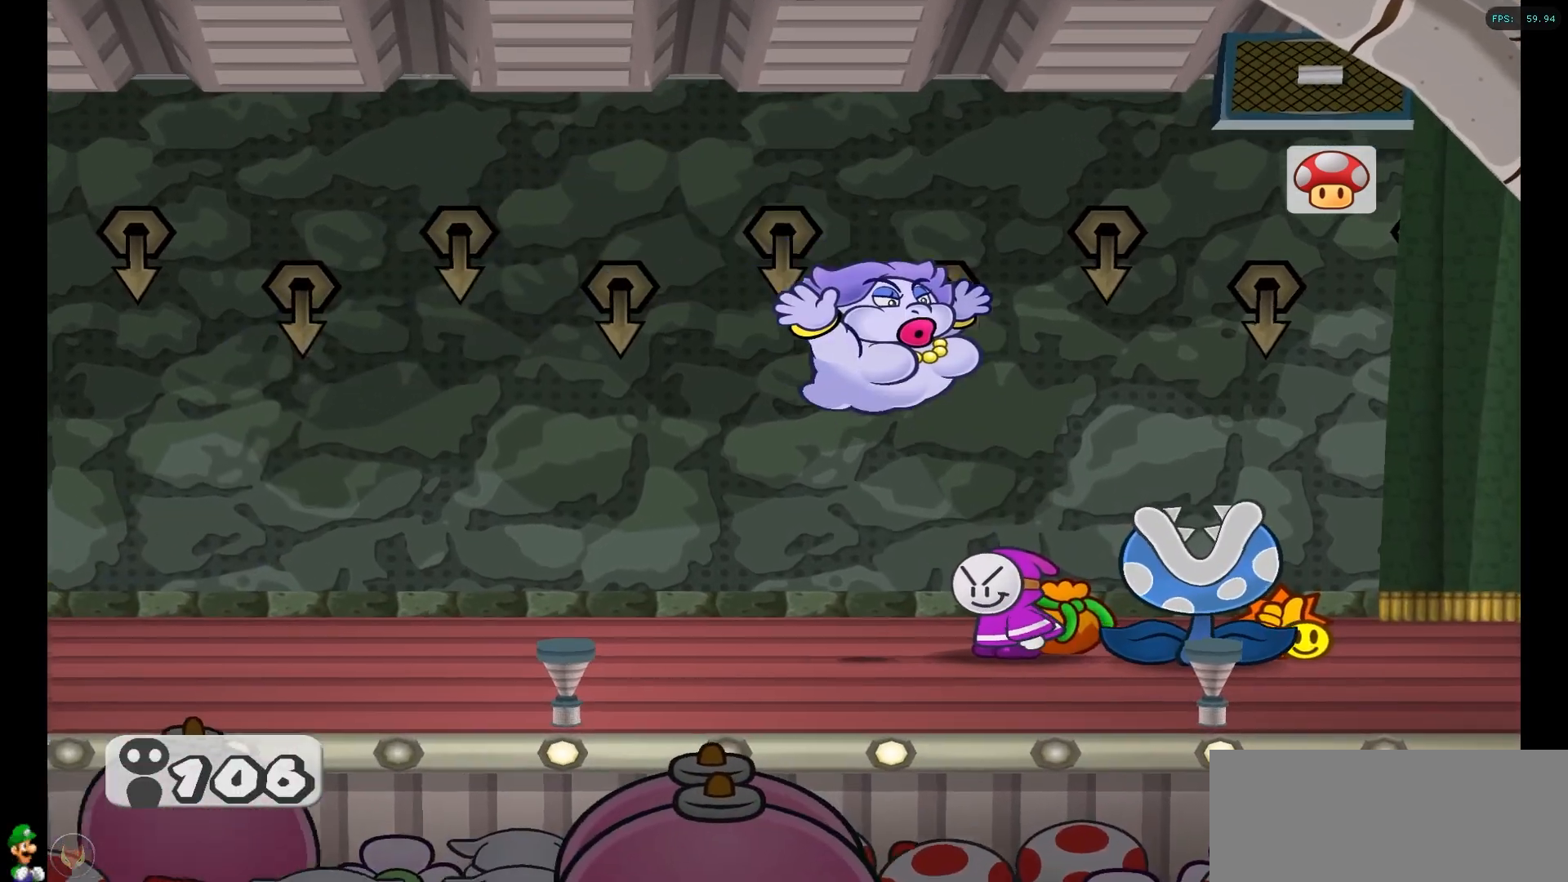
{"buttons": [], "left_stick": "center", "right_stick": "center", "events": [[250, "A", "down"], [483, "A", "up"]]}
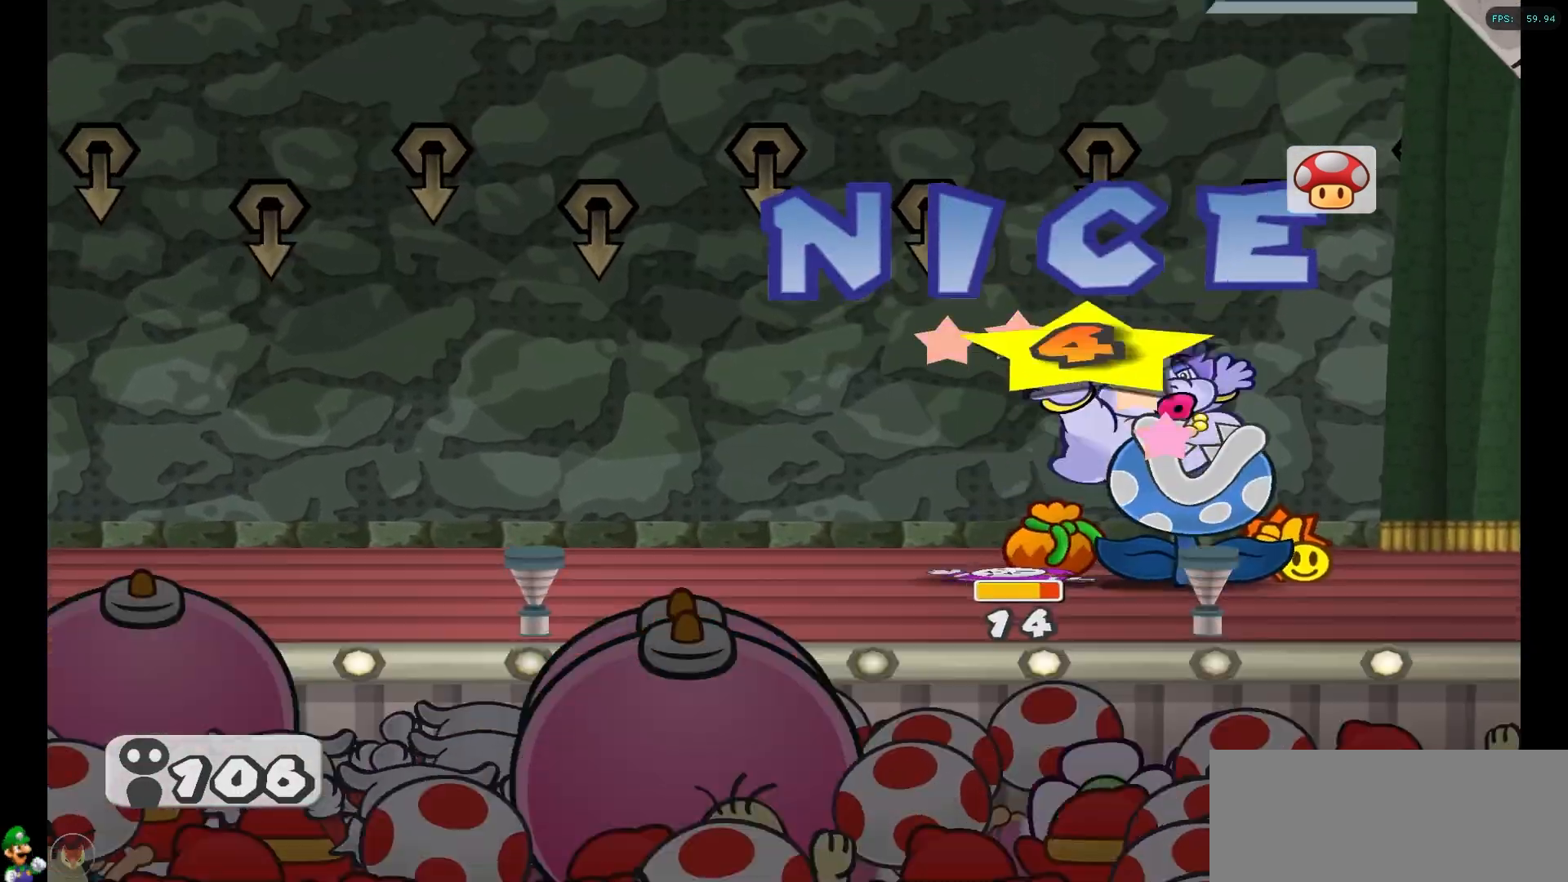
{"buttons": [], "left_stick": "center", "right_stick": "center", "events": []}
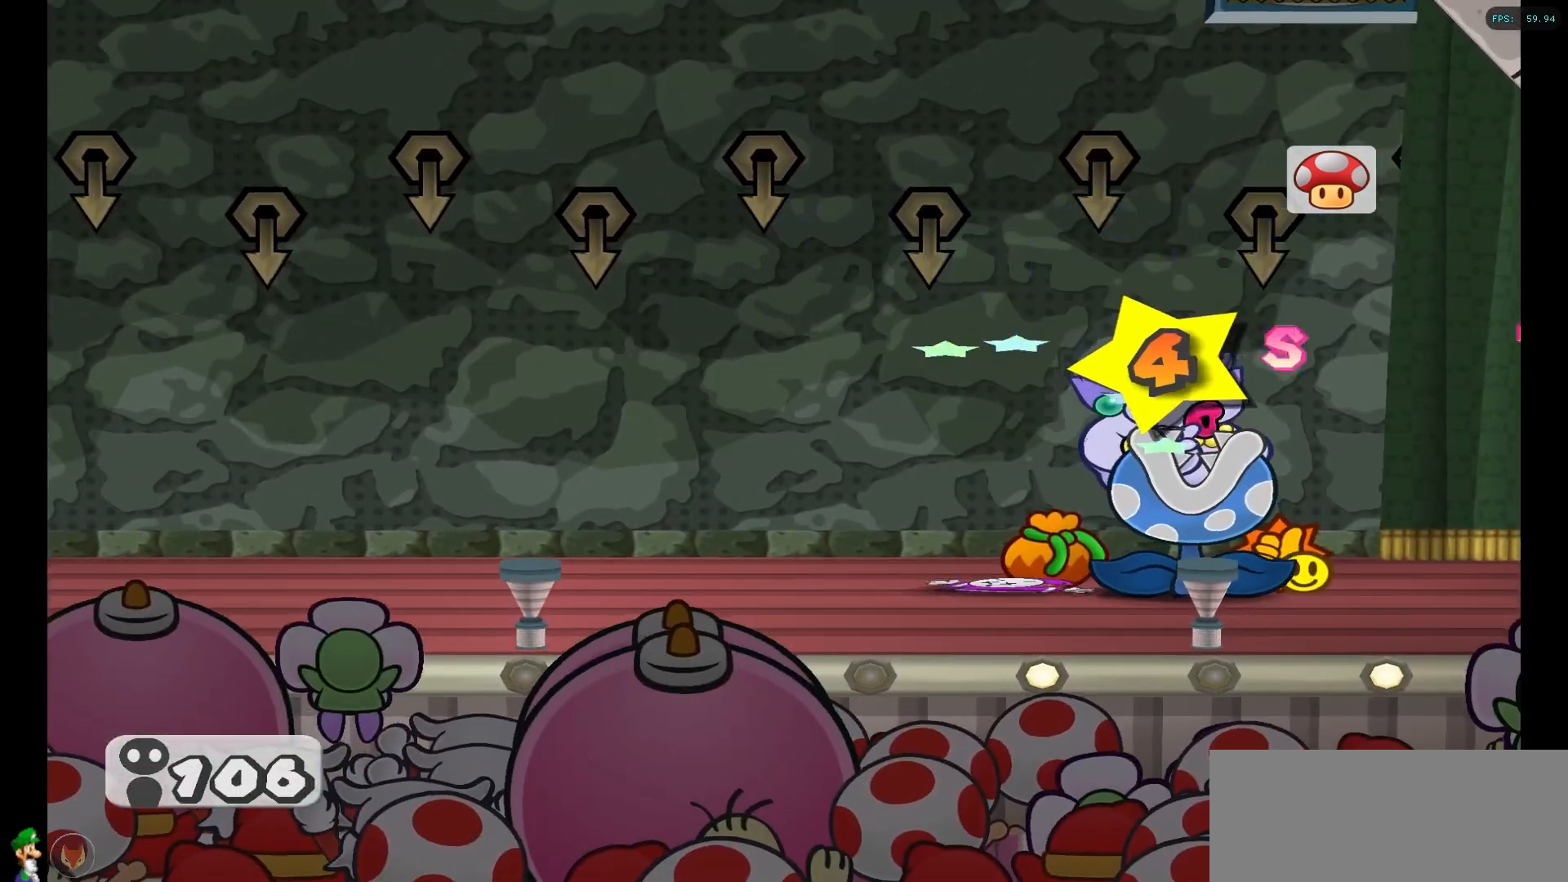
{"buttons": [], "left_stick": "center", "right_stick": "center", "events": []}
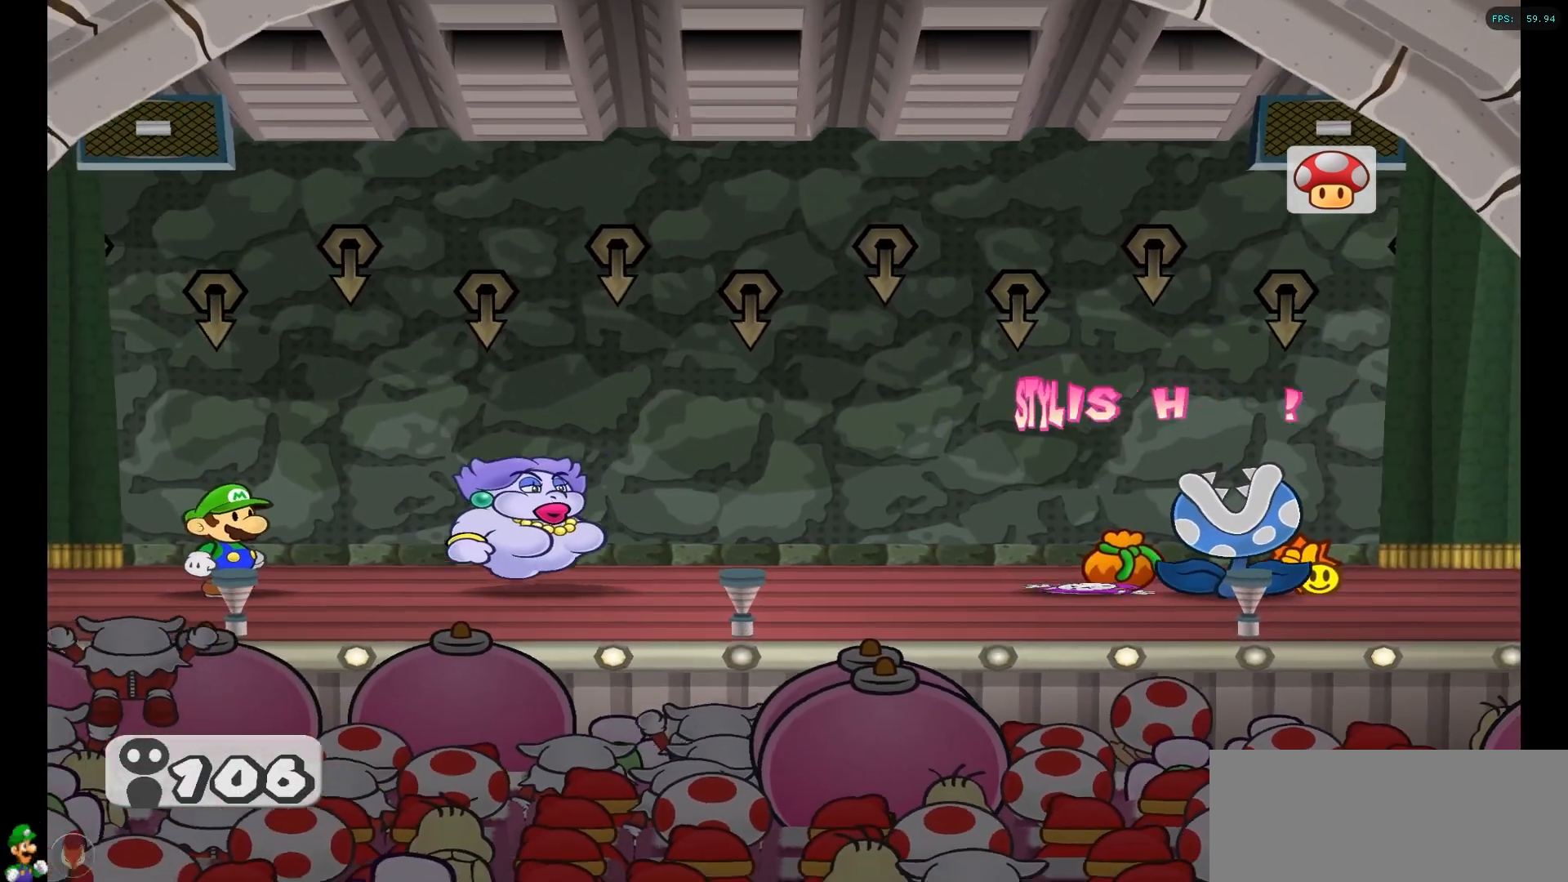
{"buttons": [], "left_stick": "center", "right_stick": "center", "events": []}
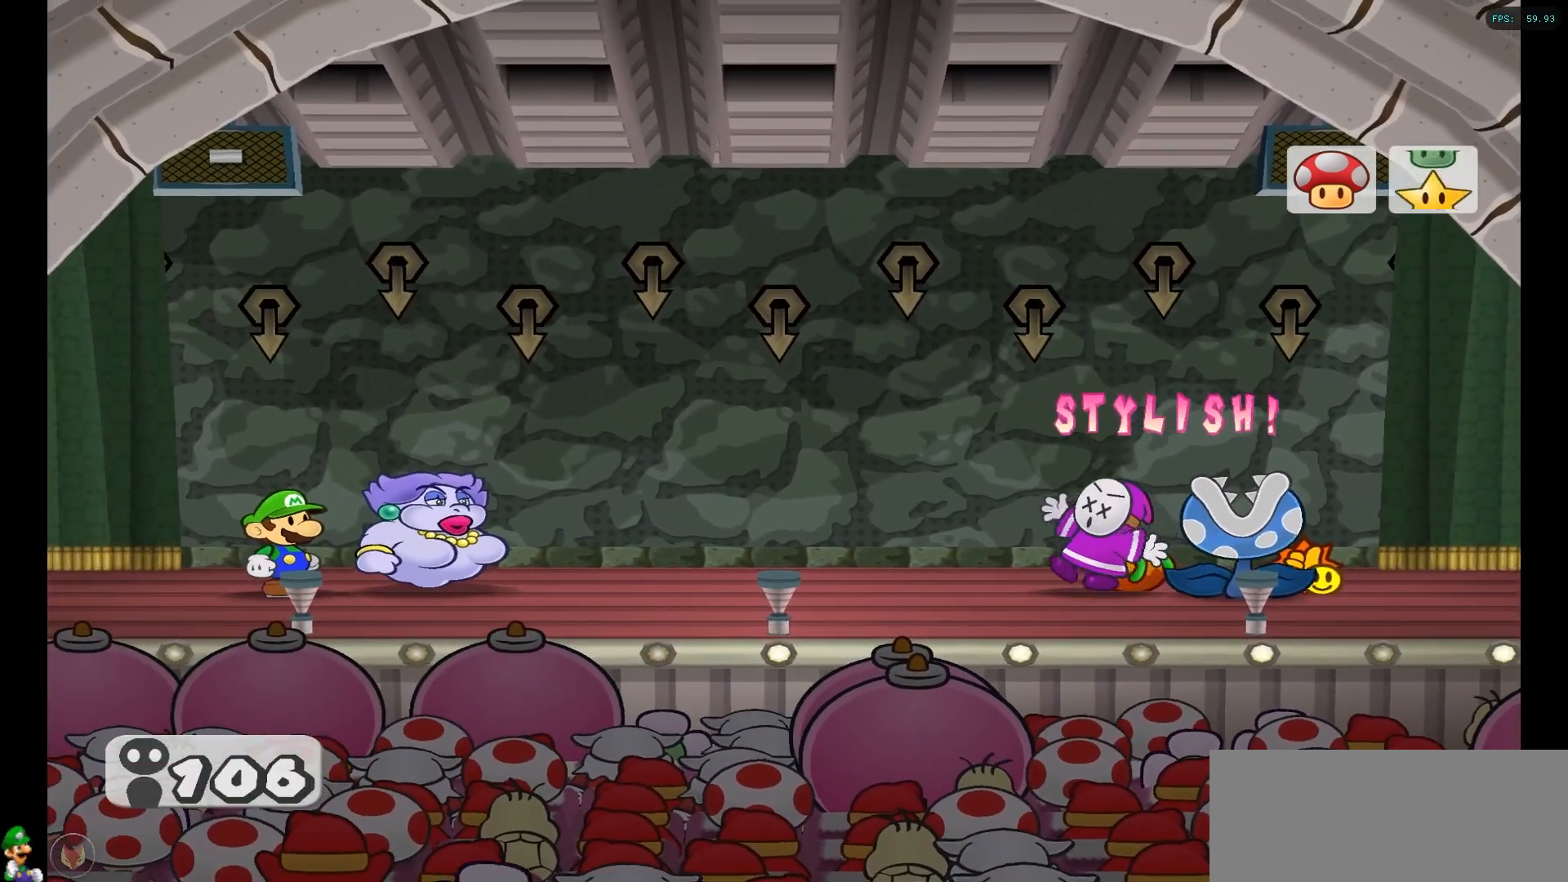
{"buttons": [], "left_stick": "center", "right_stick": "center", "events": []}
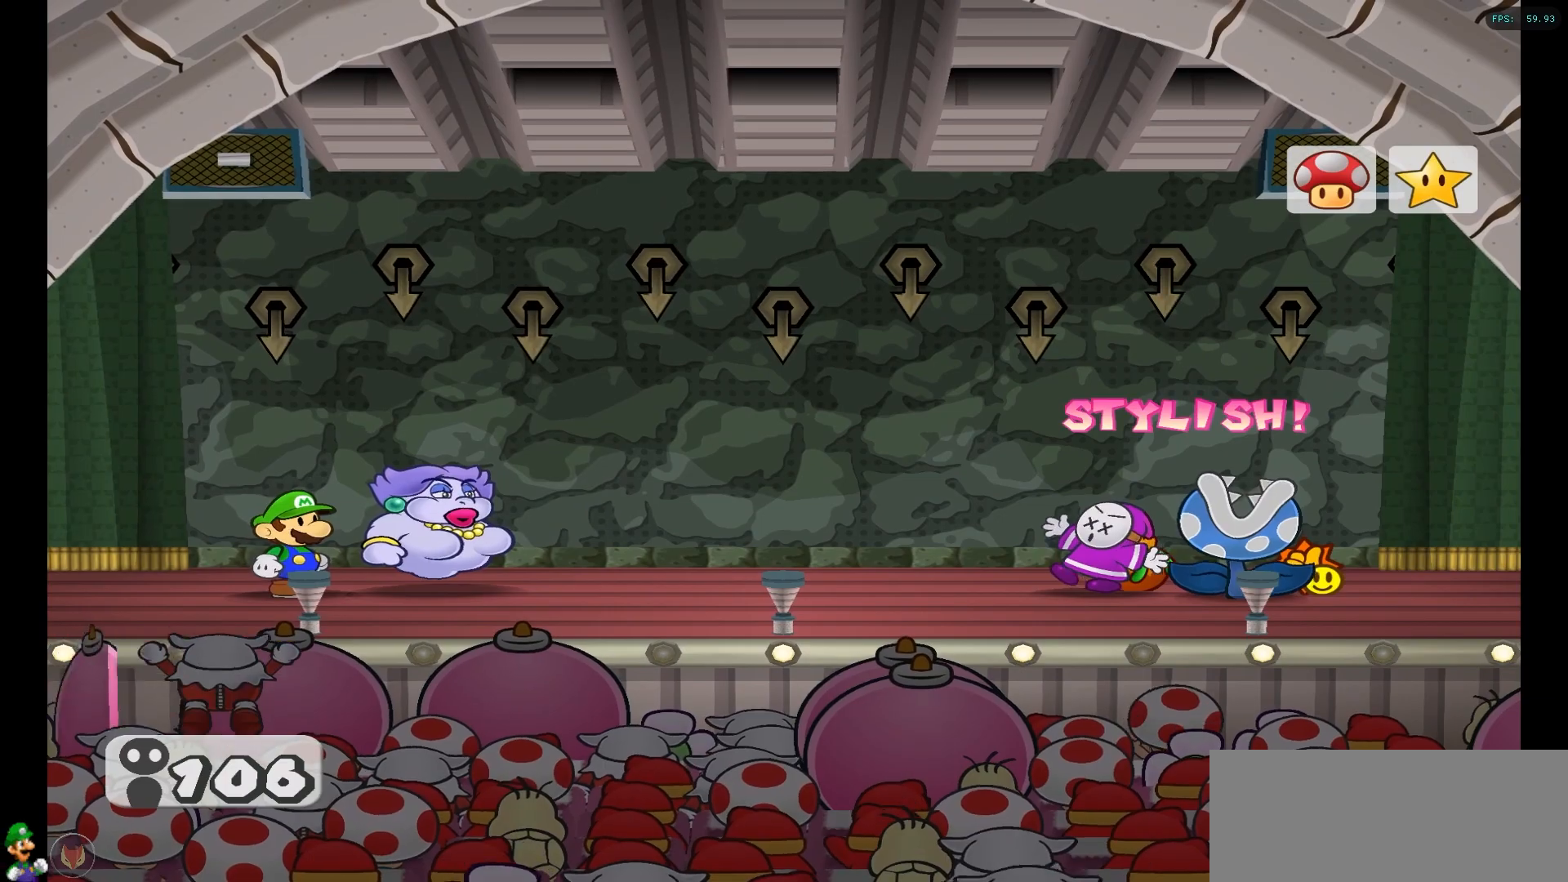
{"buttons": [], "left_stick": "center", "right_stick": "center", "events": []}